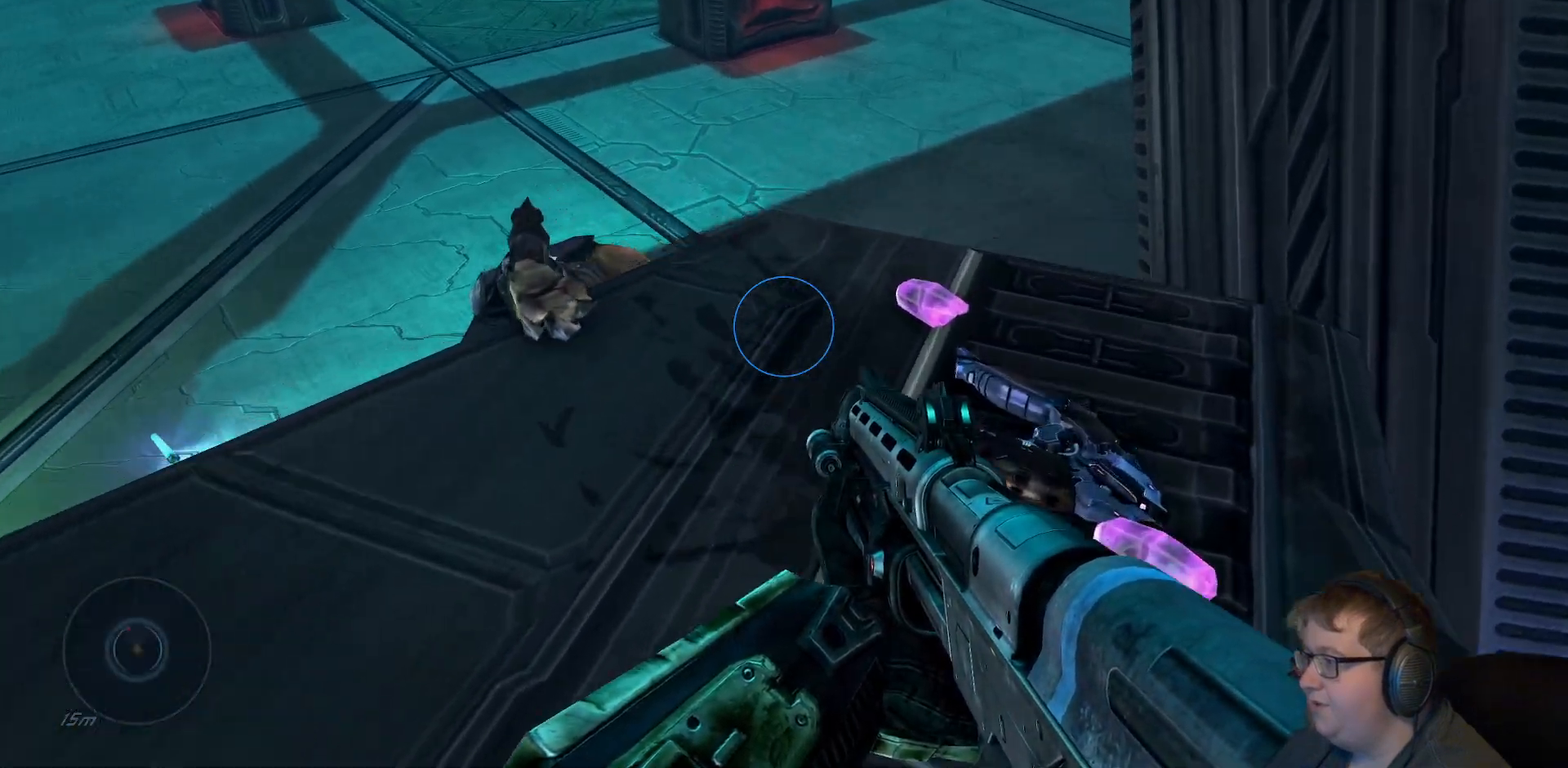
Gameplay with a controller (Xbox layout); each line is a JSON object with the inputs held at the frame after it. "events" lists button and stick changes between this image and that frame as [ms after this image, input, new state], when the widget could be followed in between. Not read: L3 R3 left_stick.
{"buttons": [], "right_stick": "left", "events": [[33, "right_stick", "left"]]}
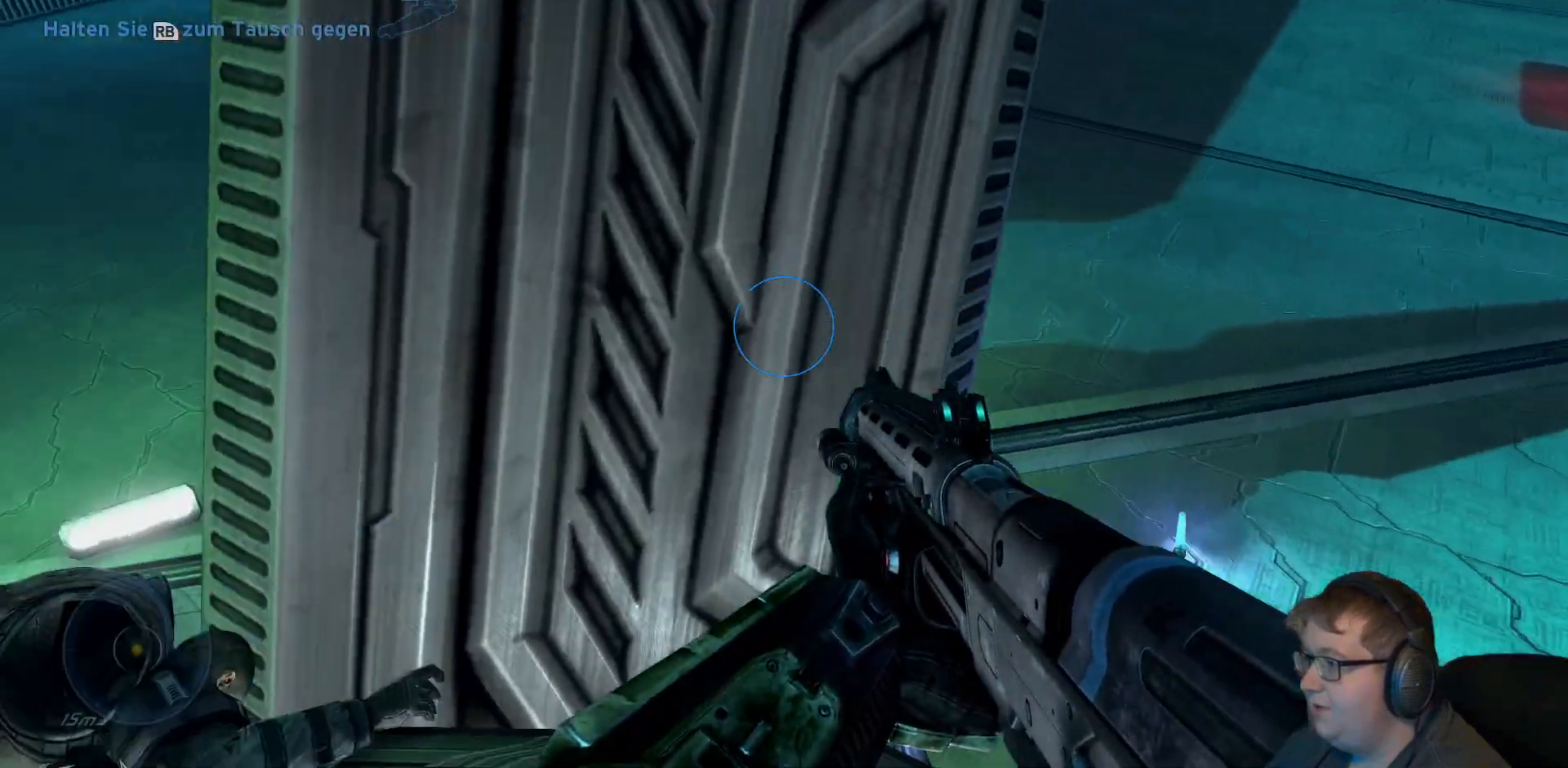
{"buttons": [], "right_stick": "left", "events": [[150, "R1", "down"], [233, "R1", "up"]]}
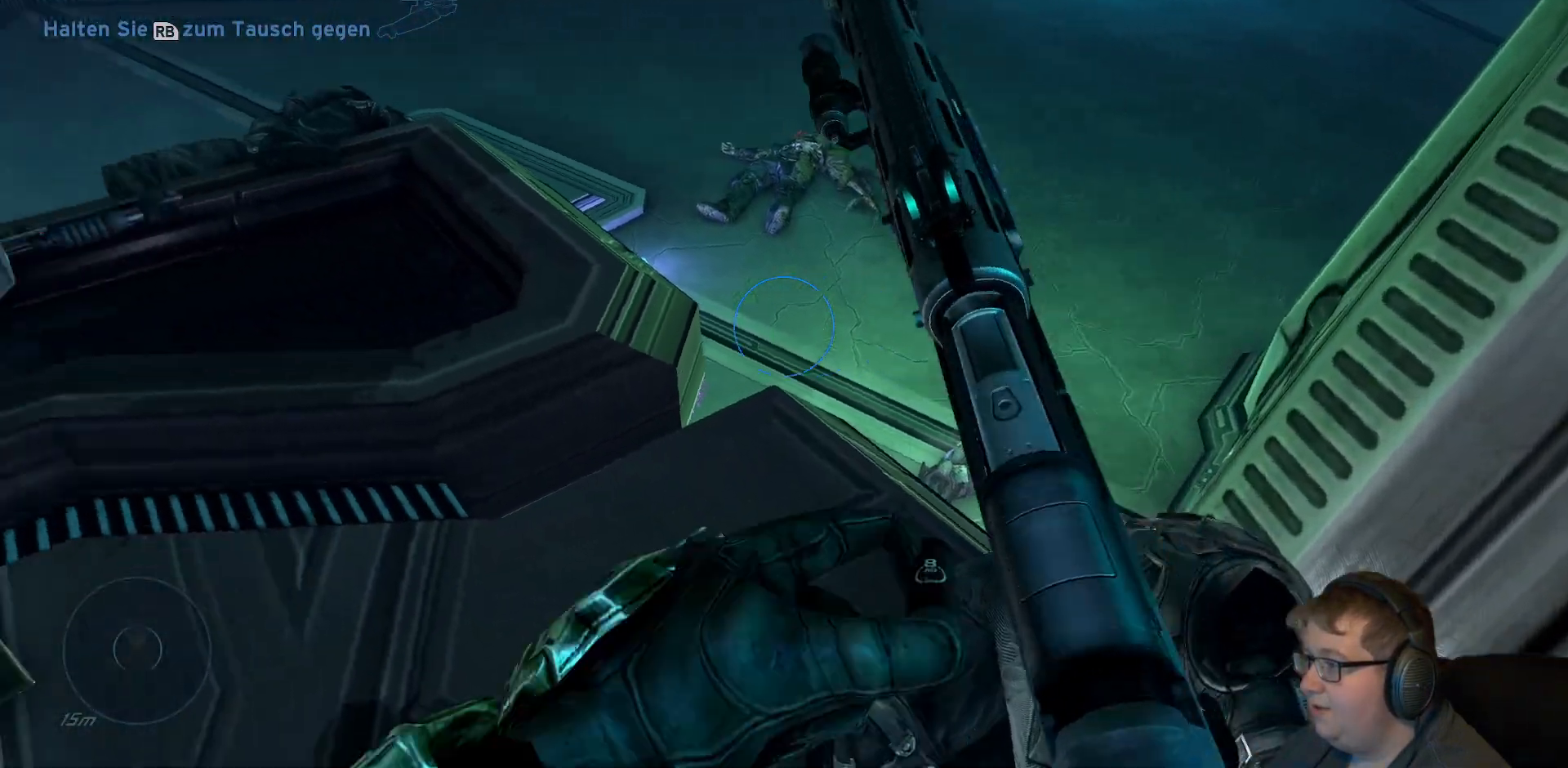
{"buttons": [], "right_stick": "center", "events": [[283, "right_stick", "down-left"], [400, "right_stick", "center"]]}
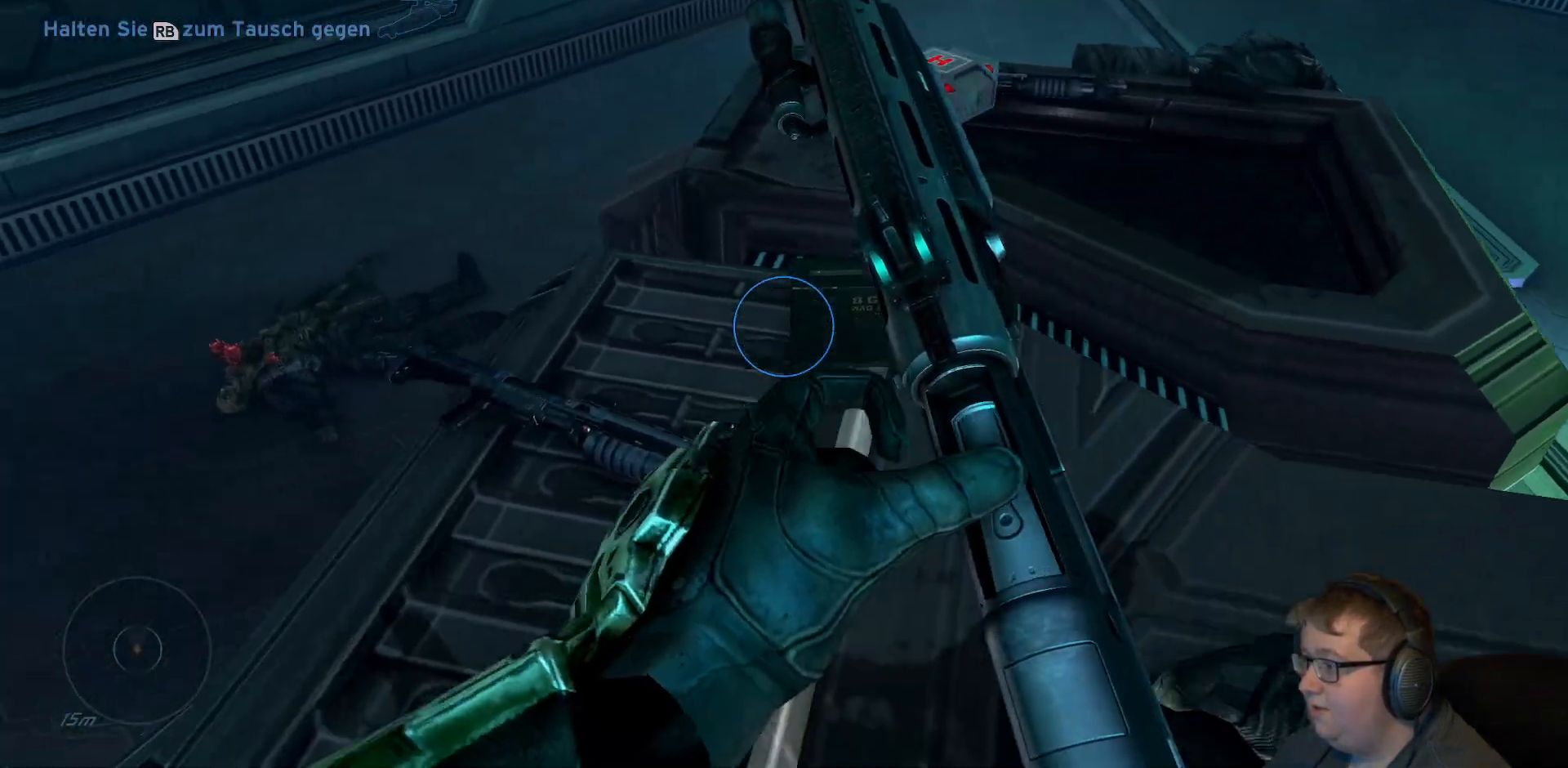
{"buttons": [], "right_stick": "center", "events": [[283, "right_stick", "down"], [400, "right_stick", "center"]]}
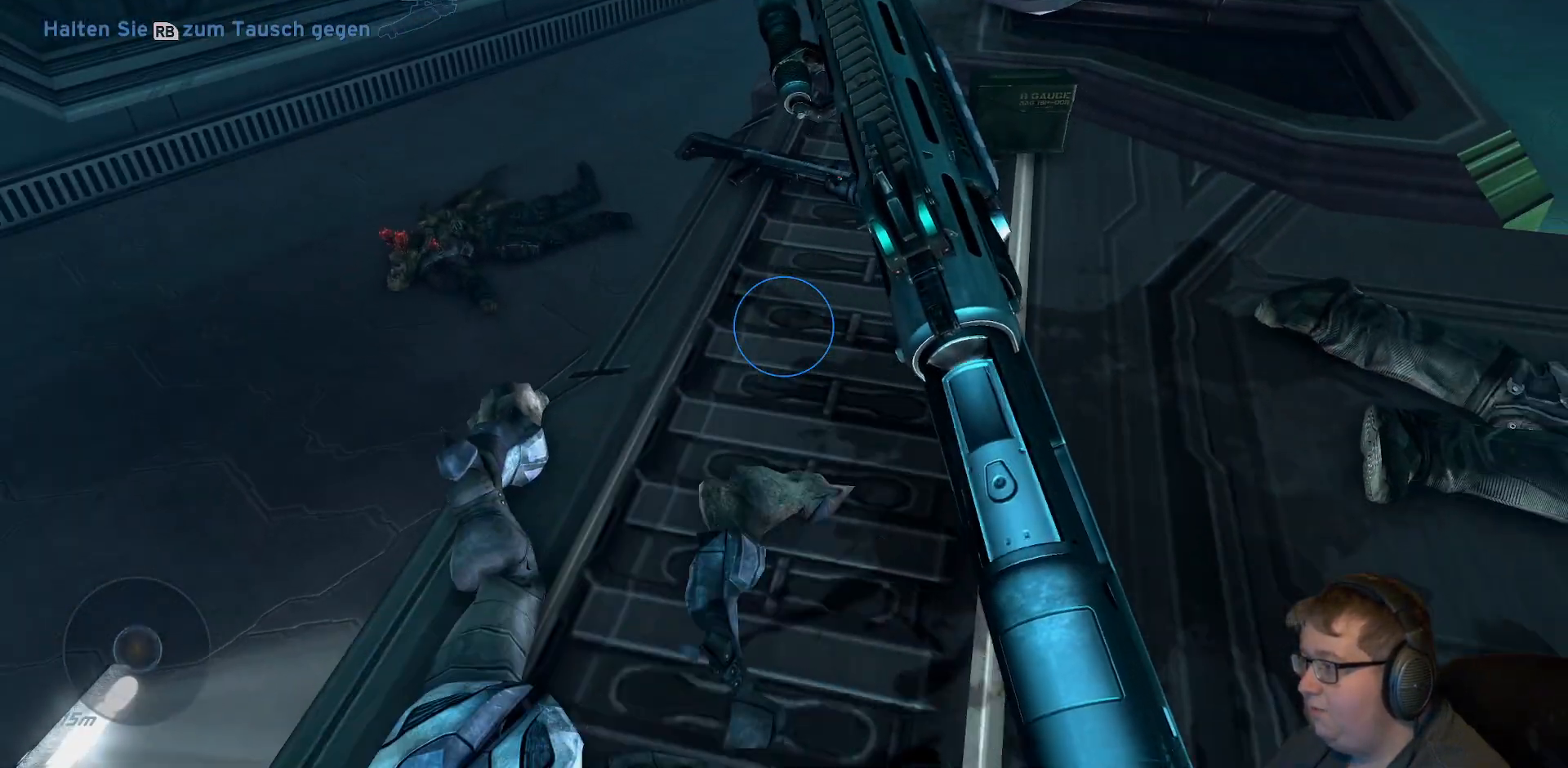
{"buttons": [], "right_stick": "center", "events": []}
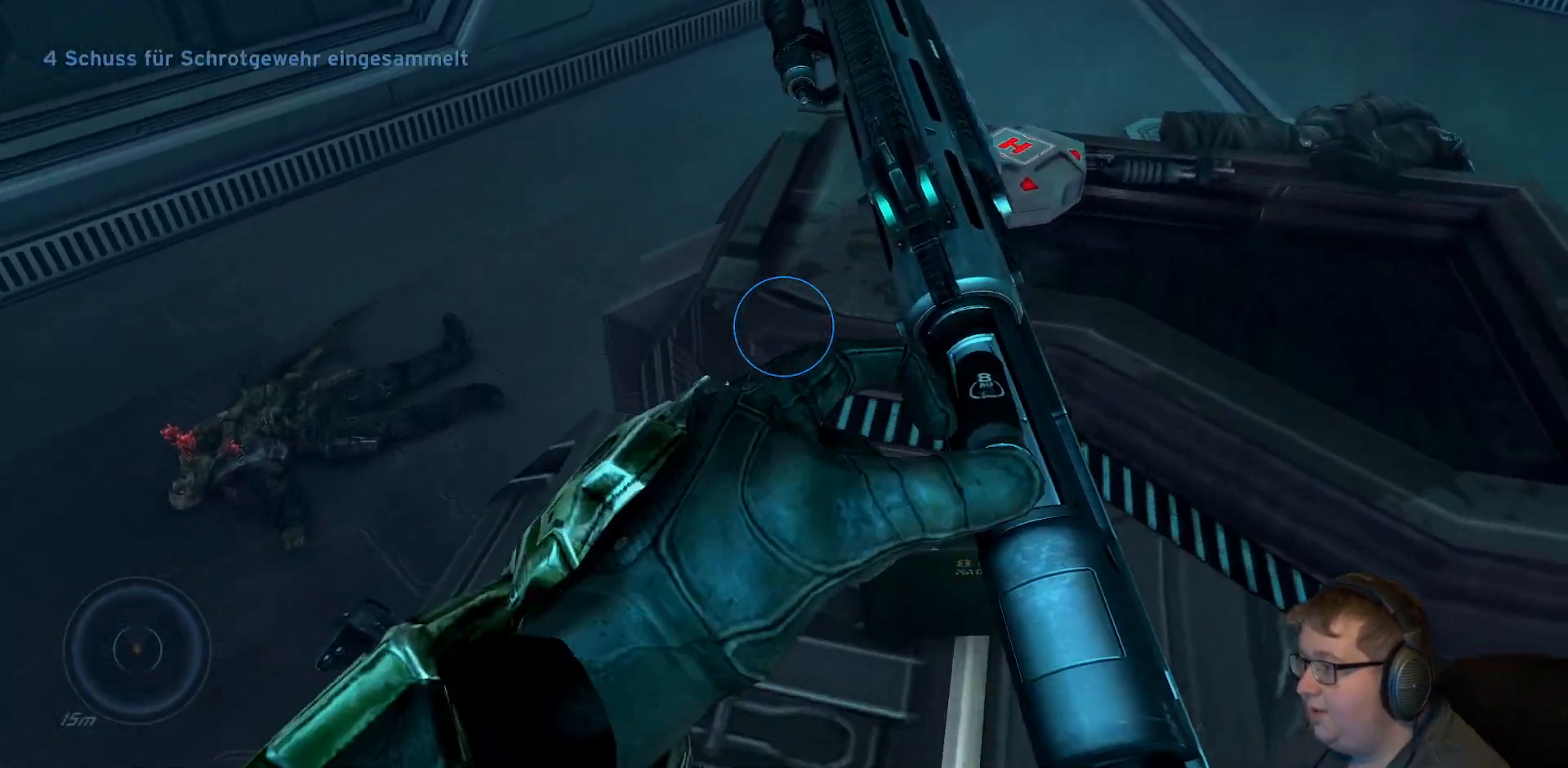
{"buttons": [], "right_stick": "down-left", "events": [[467, "right_stick", "down-left"]]}
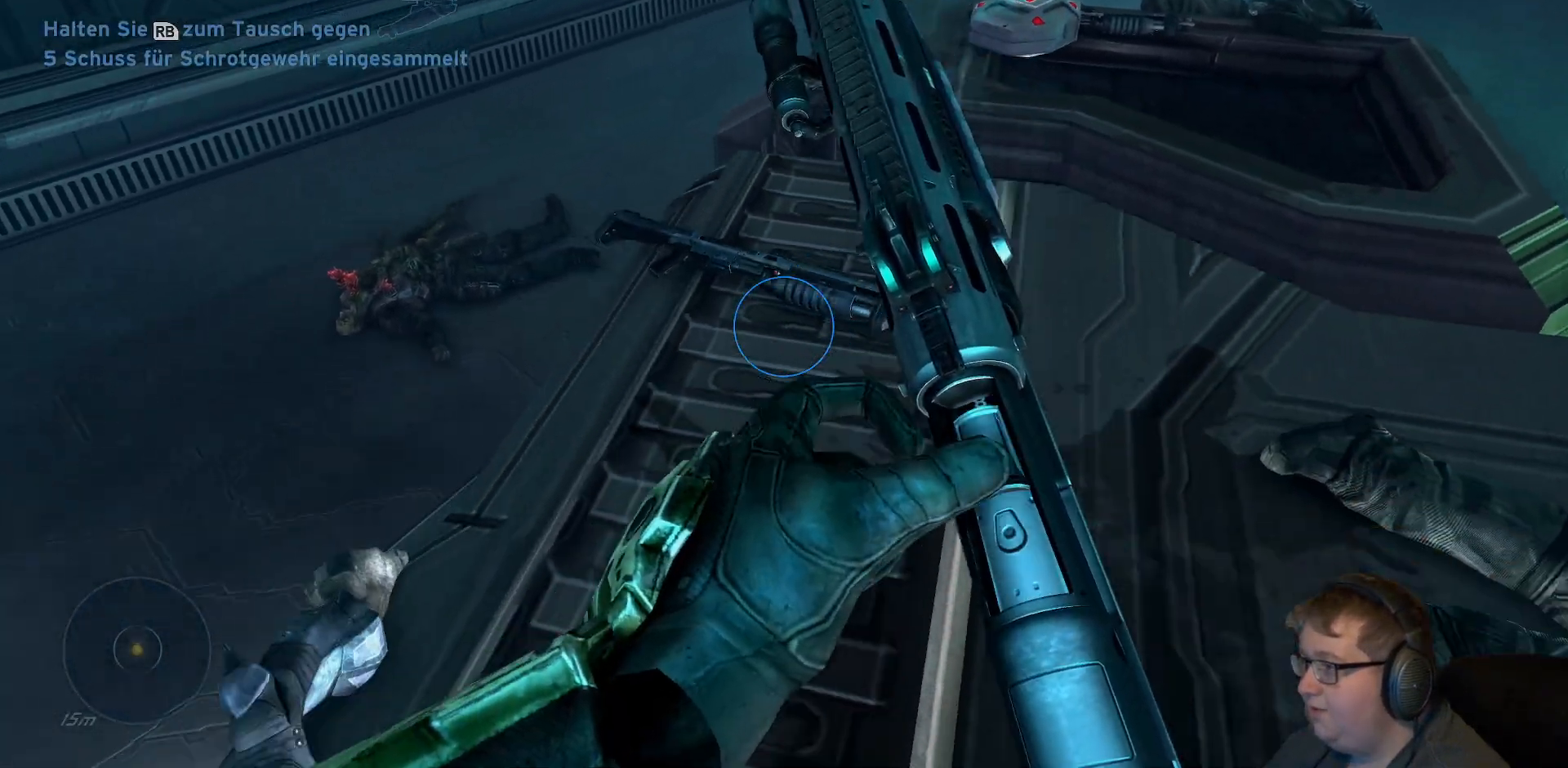
{"buttons": [], "right_stick": "up-right", "events": [[233, "right_stick", "center"], [500, "right_stick", "up-right"]]}
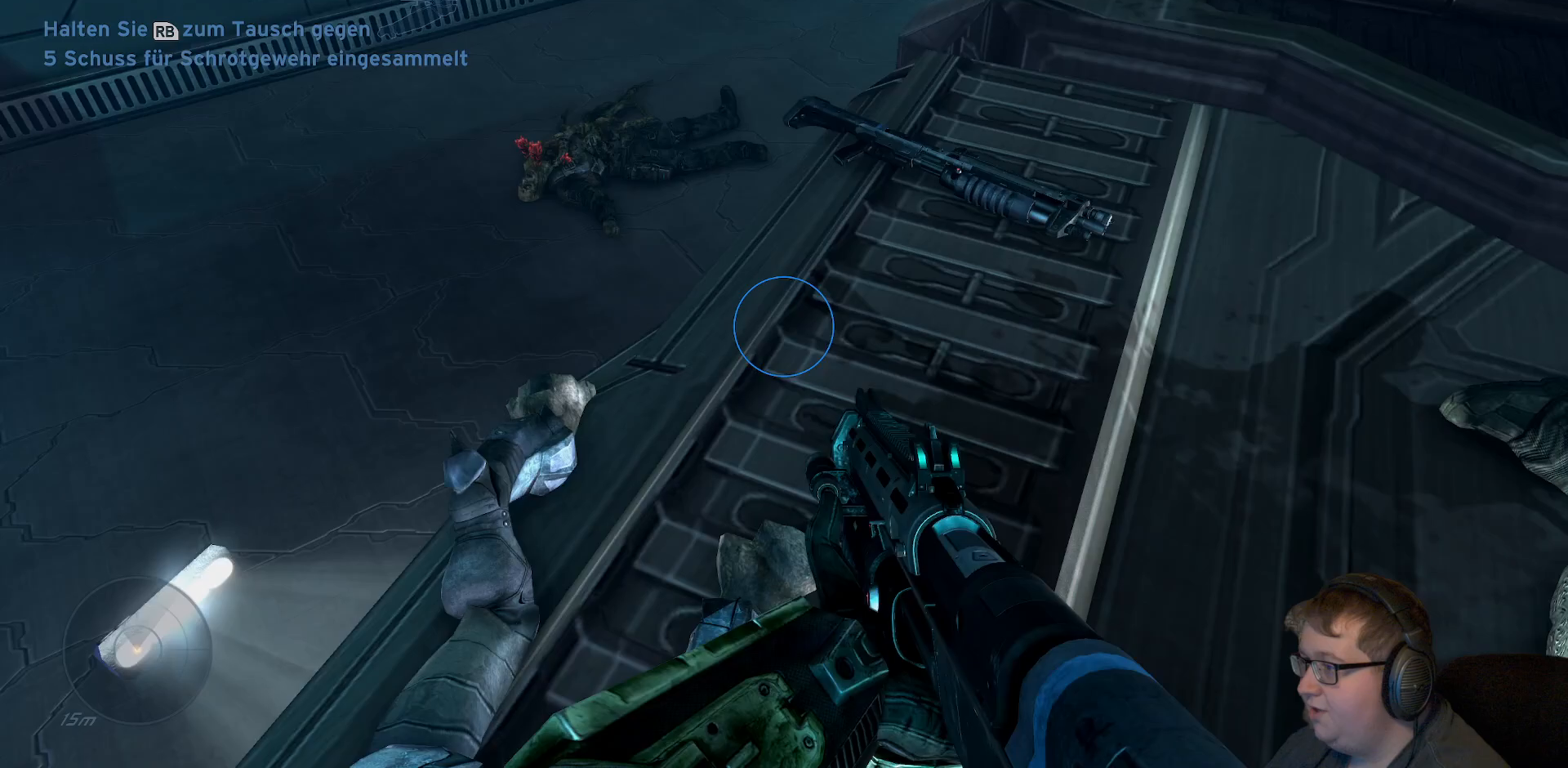
{"buttons": [], "right_stick": "center", "events": [[483, "right_stick", "center"]]}
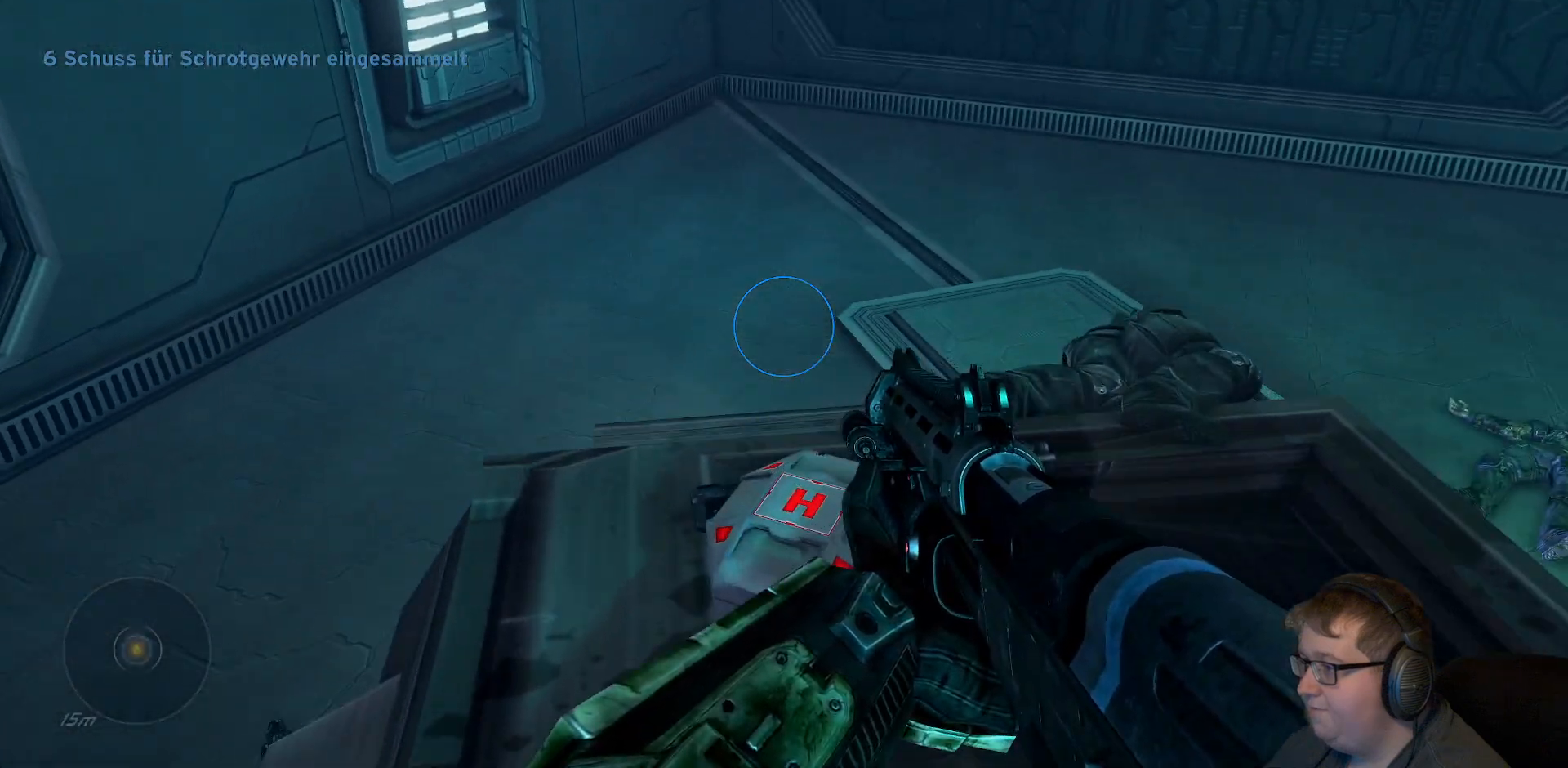
{"buttons": ["Y"], "right_stick": "center", "events": [[450, "Y", "down"]]}
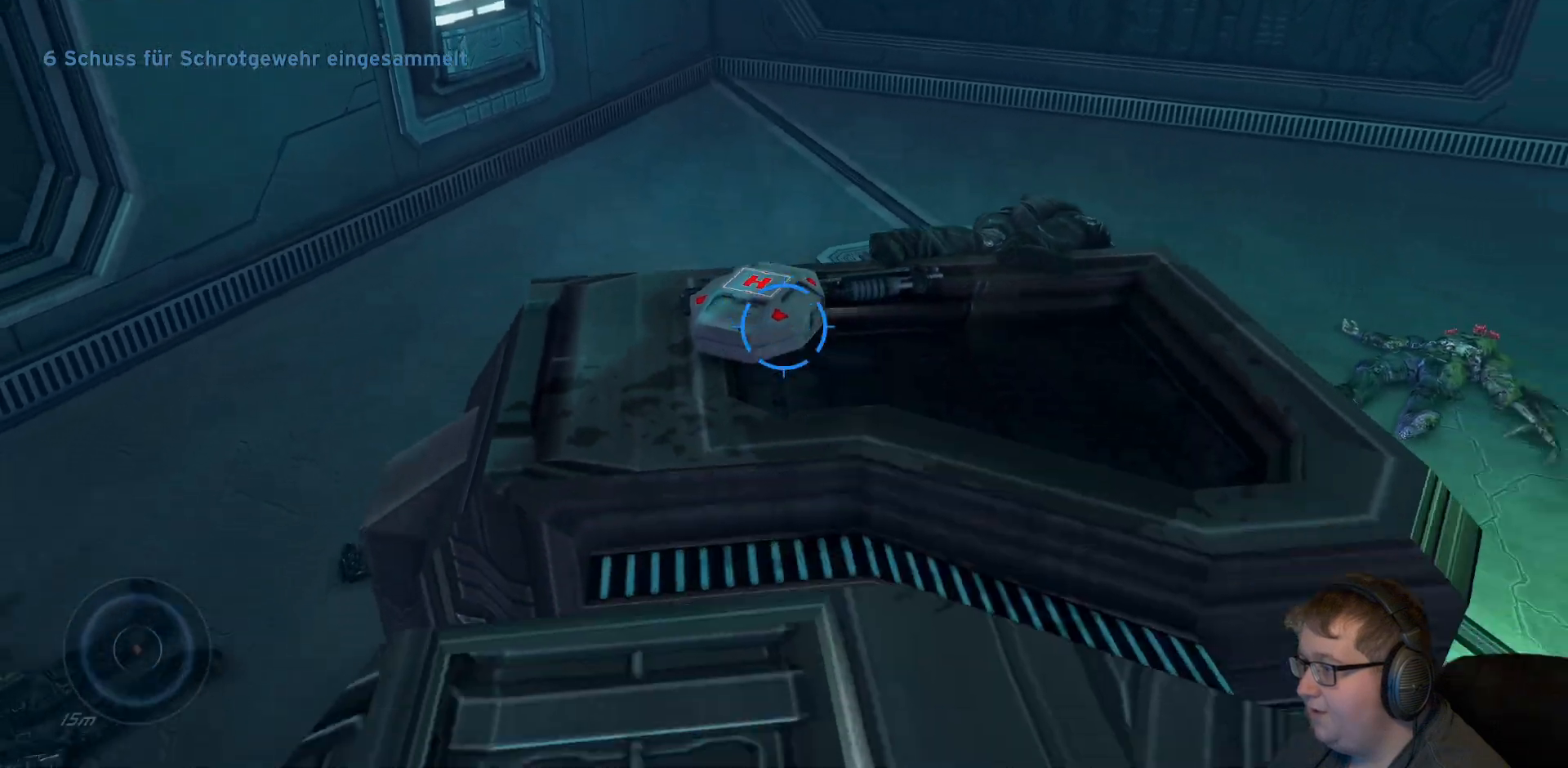
{"buttons": [], "right_stick": "center", "events": [[50, "Y", "up"]]}
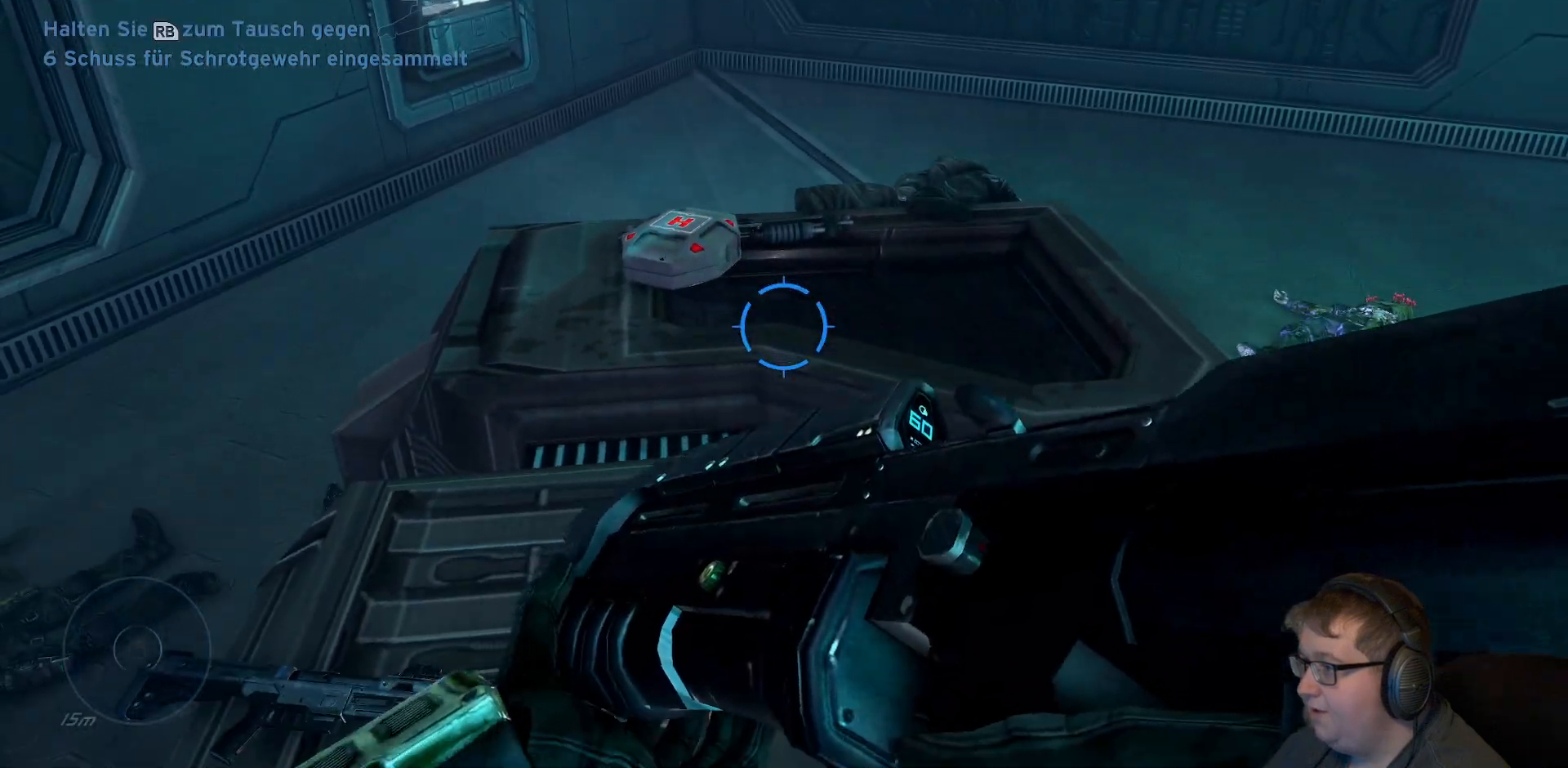
{"buttons": [], "right_stick": "center", "events": []}
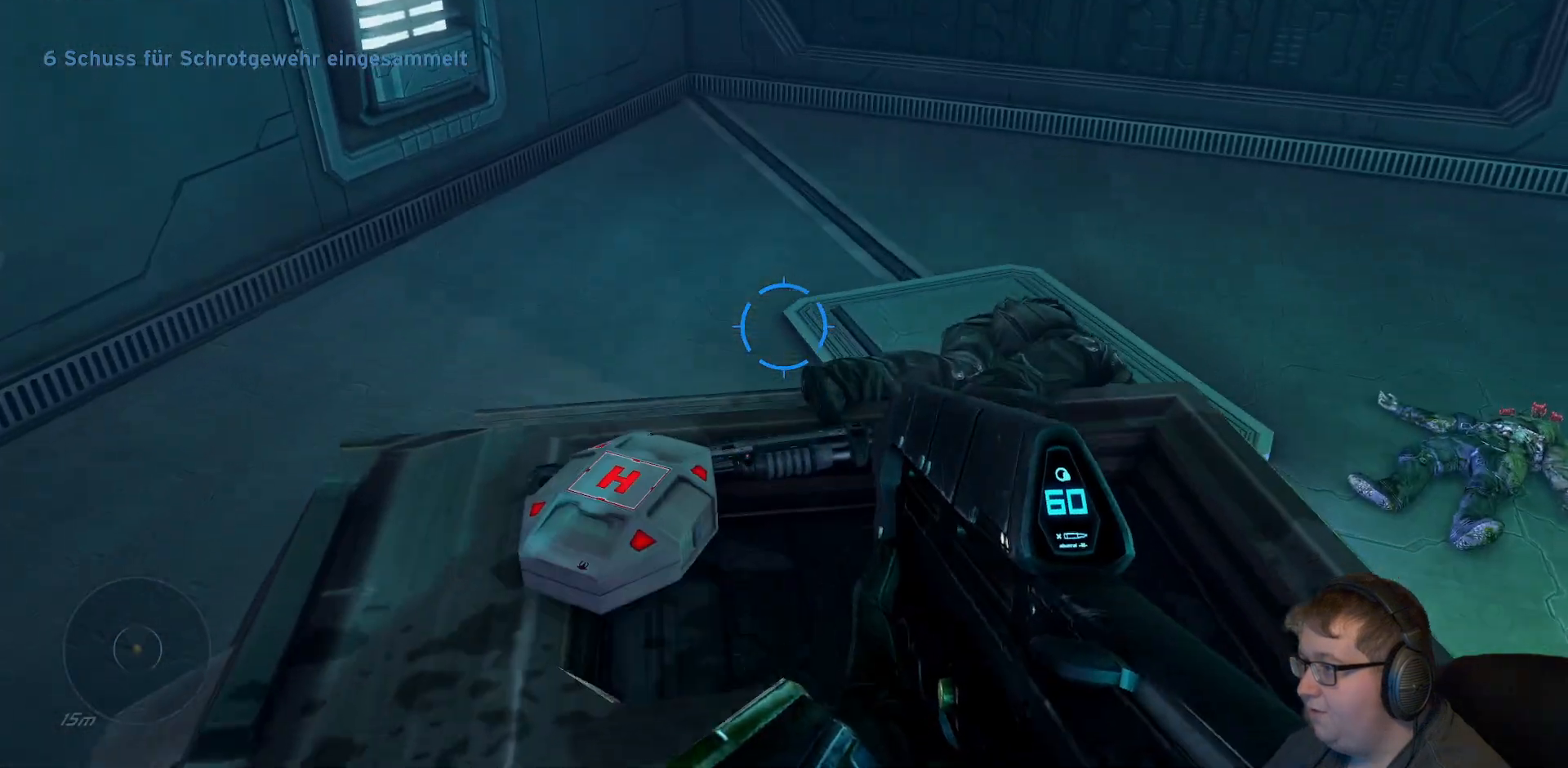
{"buttons": [], "right_stick": "right", "events": [[367, "right_stick", "right"]]}
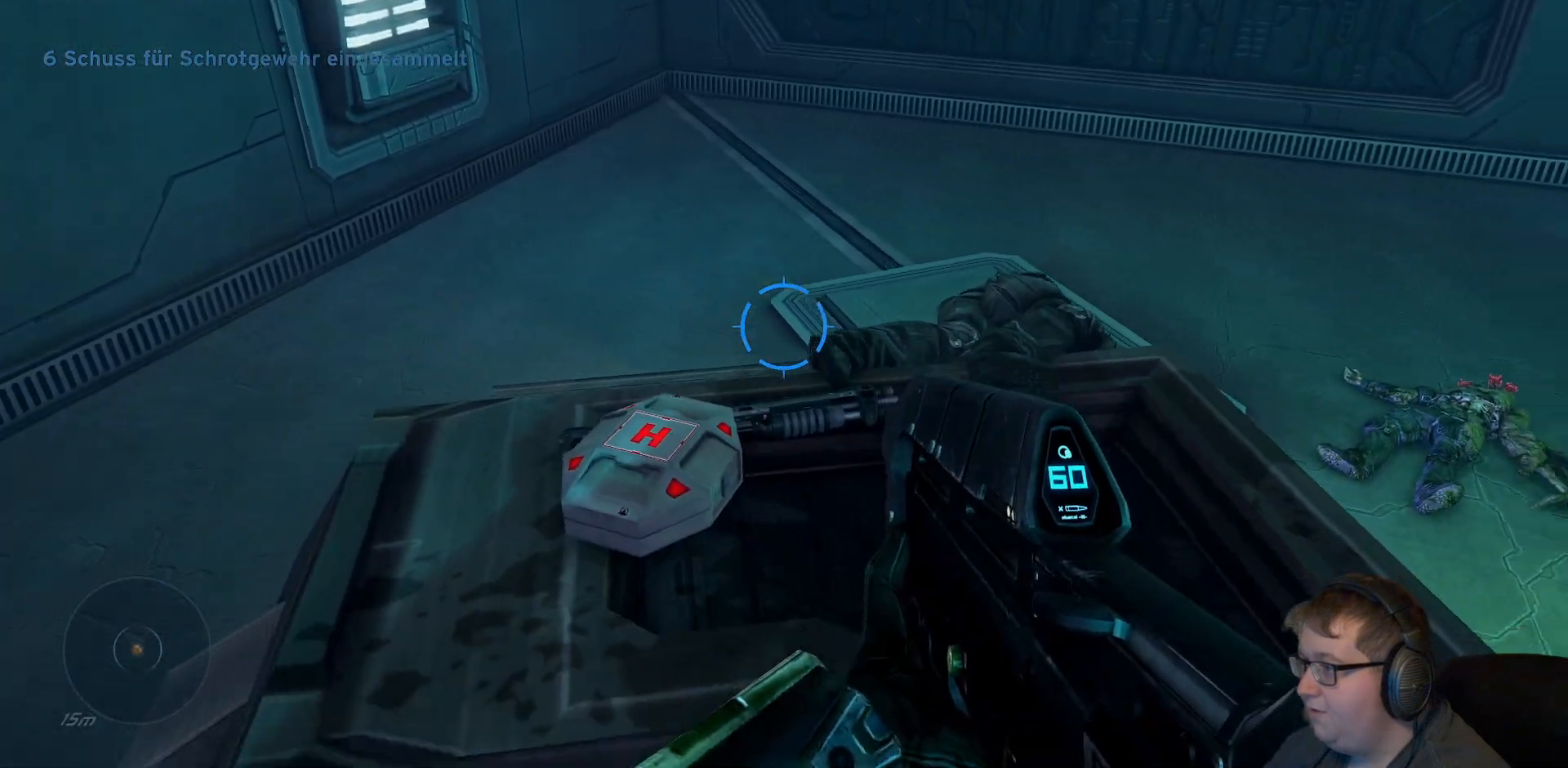
{"buttons": [], "right_stick": "right", "events": [[200, "right_stick", "center"], [450, "right_stick", "right"]]}
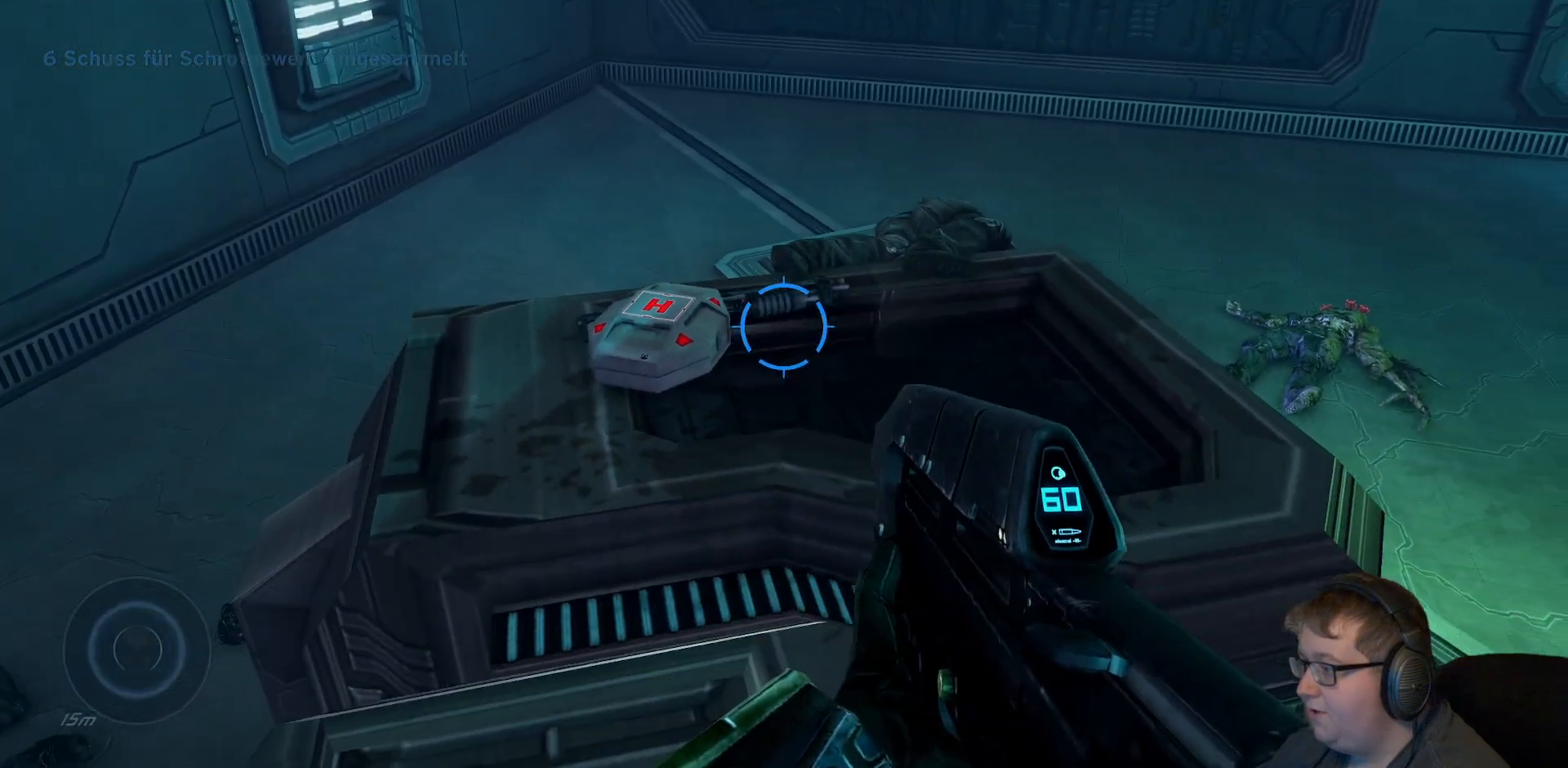
{"buttons": [], "right_stick": "down", "events": [[317, "right_stick", "center"], [433, "right_stick", "down"]]}
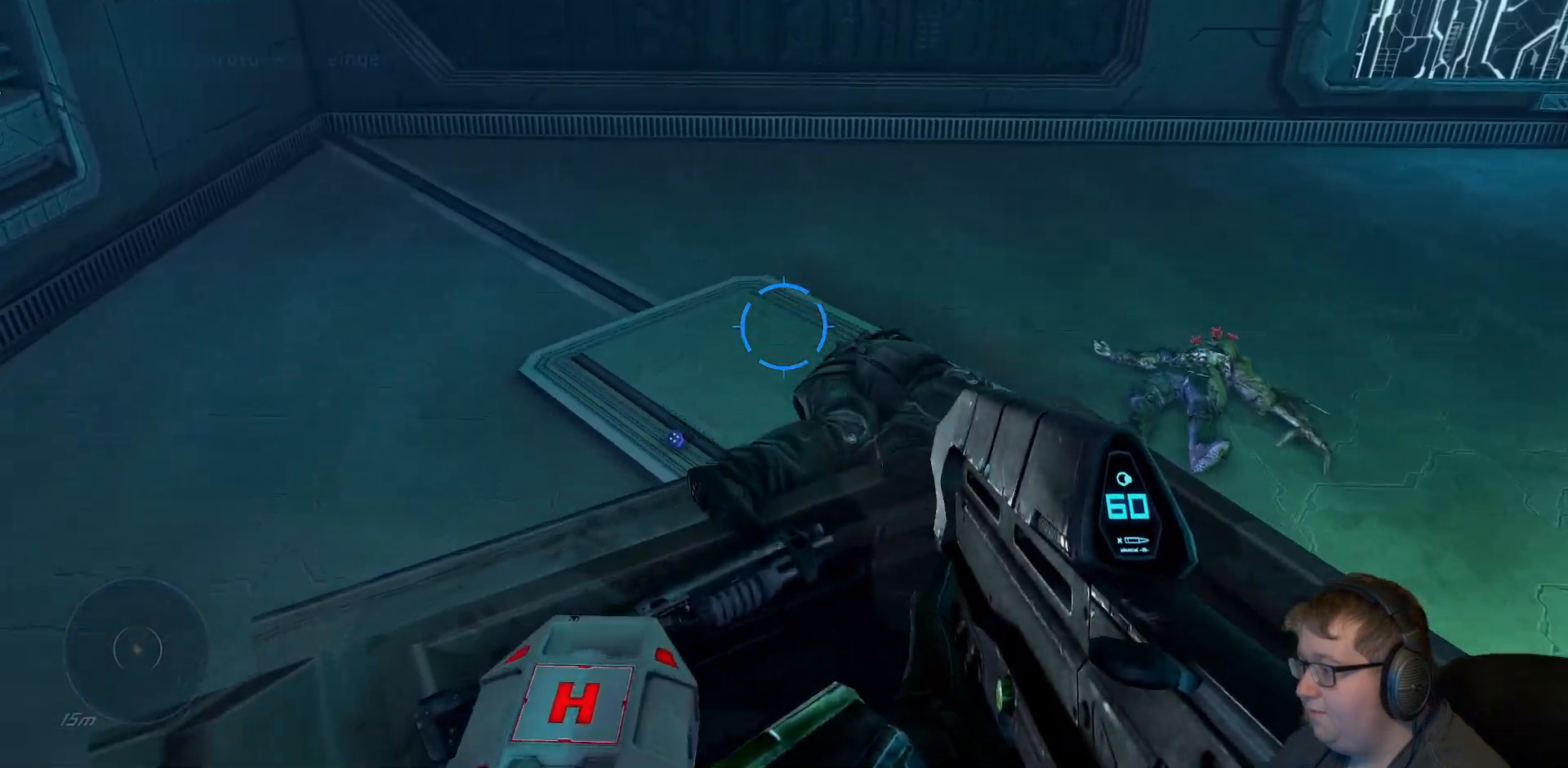
{"buttons": [], "right_stick": "right", "events": [[50, "right_stick", "down-right"], [483, "right_stick", "right"]]}
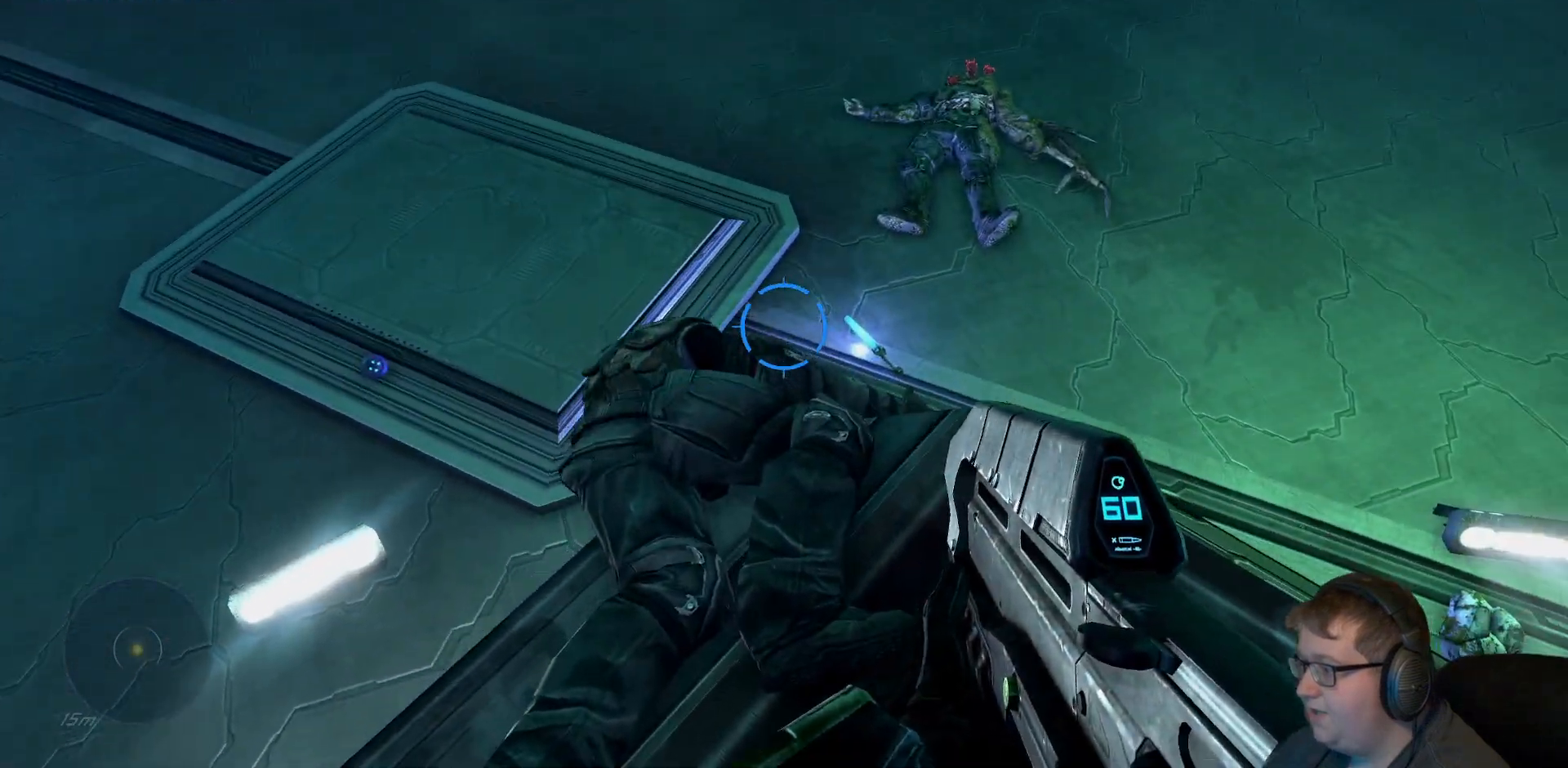
{"buttons": [], "right_stick": "center", "events": [[317, "right_stick", "center"]]}
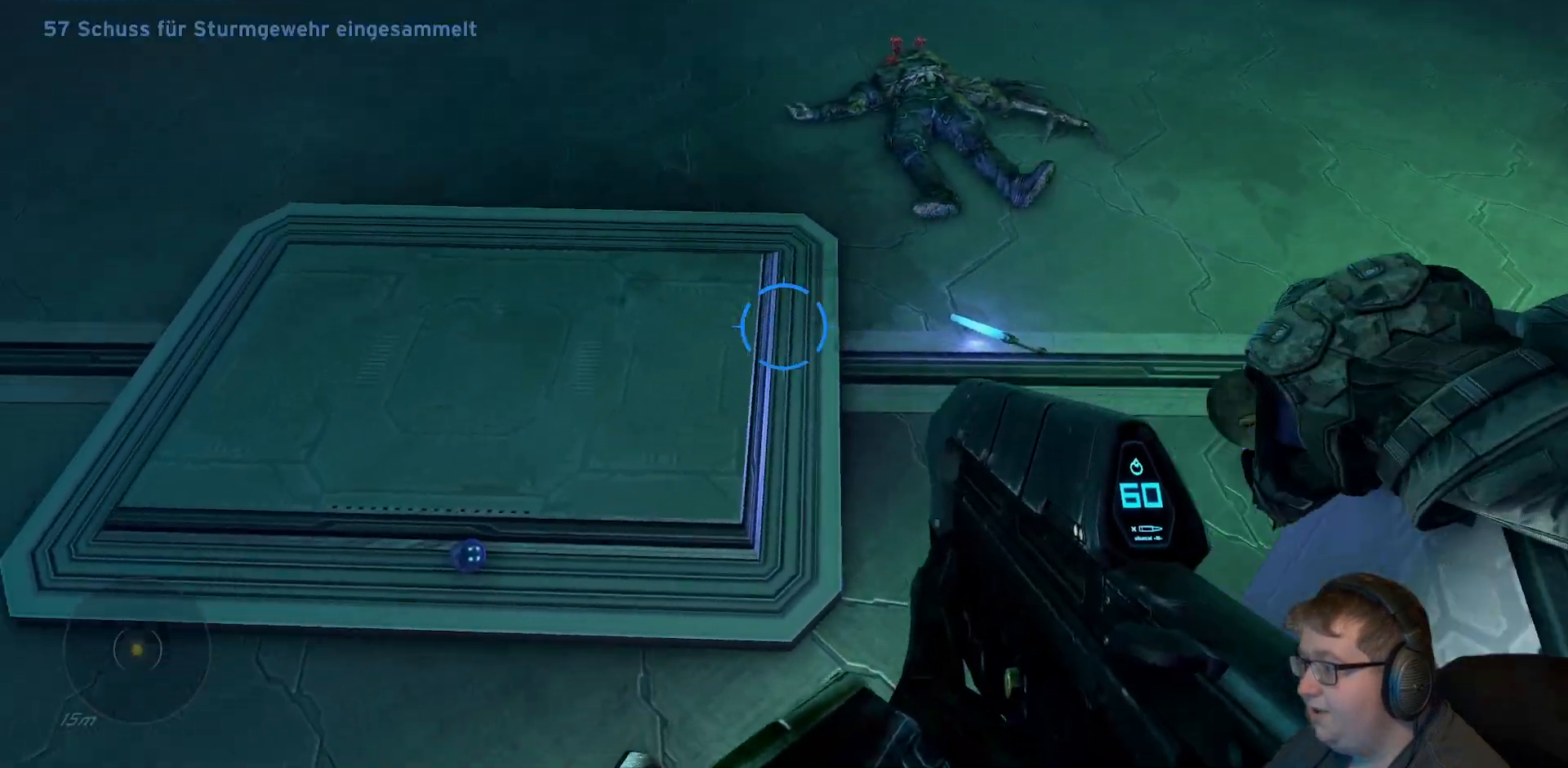
{"buttons": [], "right_stick": "up-right", "events": [[67, "right_stick", "up-right"]]}
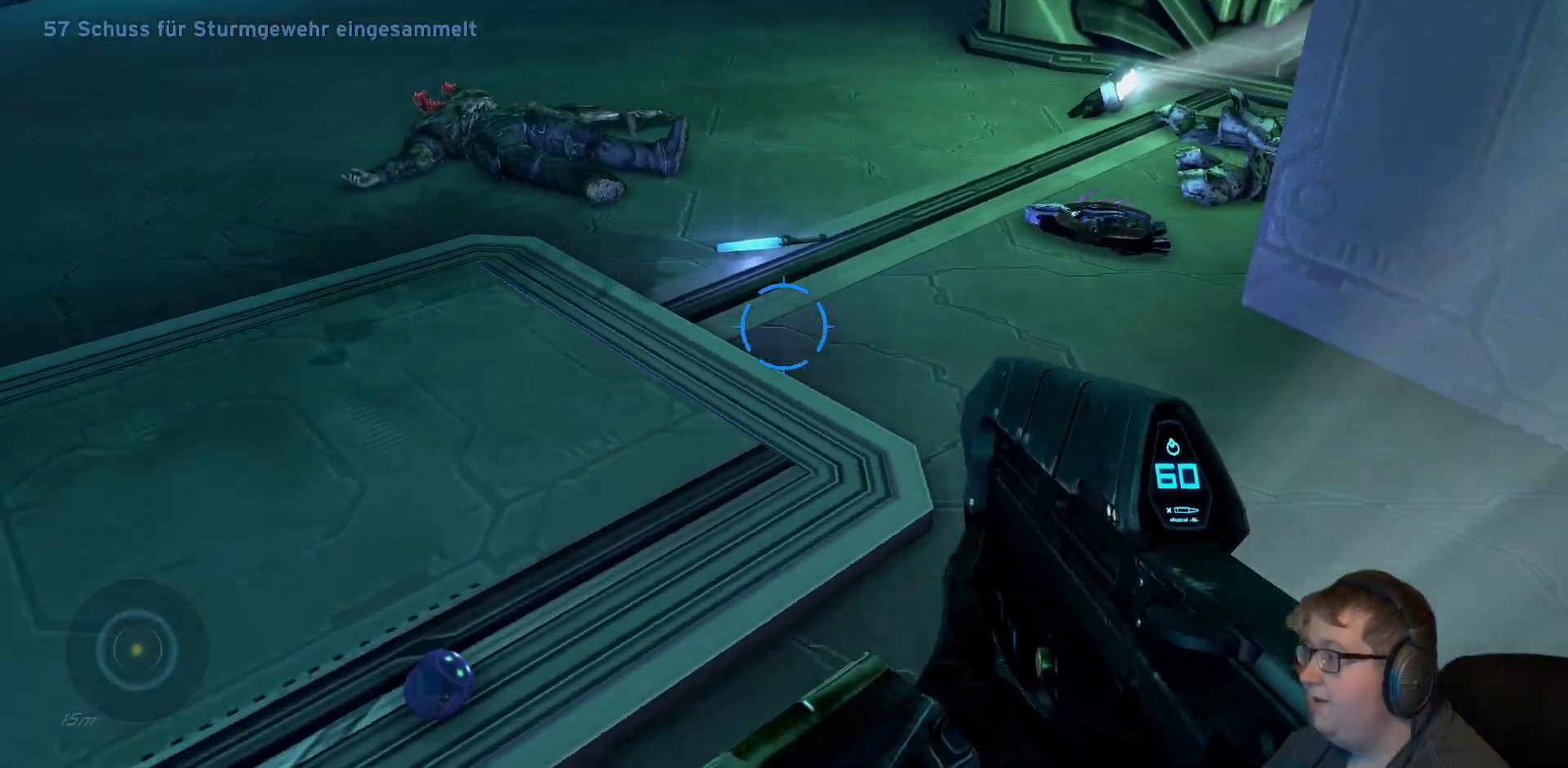
{"buttons": [], "right_stick": "center", "events": [[333, "right_stick", "center"]]}
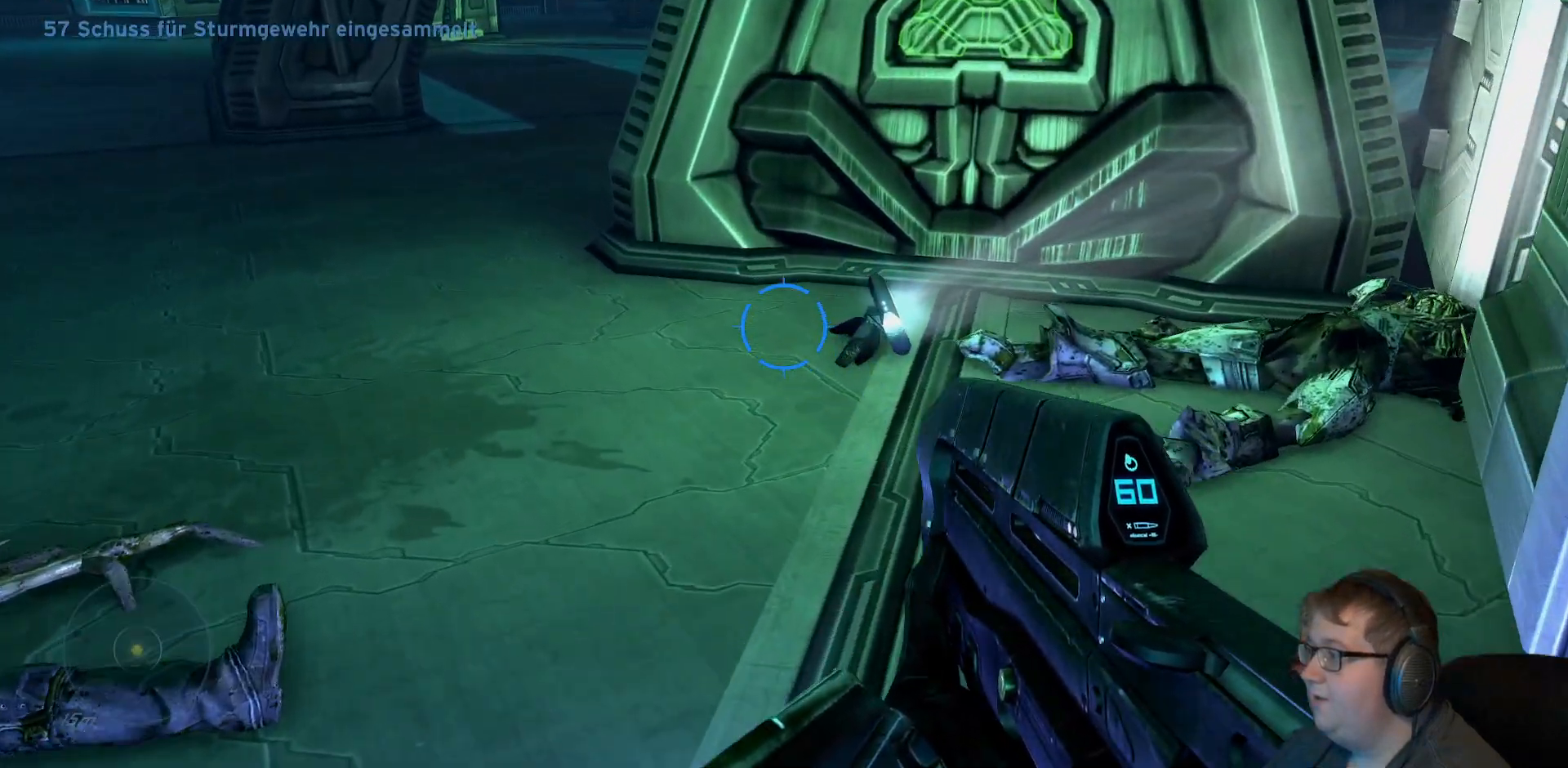
{"buttons": [], "right_stick": "up-right", "events": [[217, "right_stick", "up-right"]]}
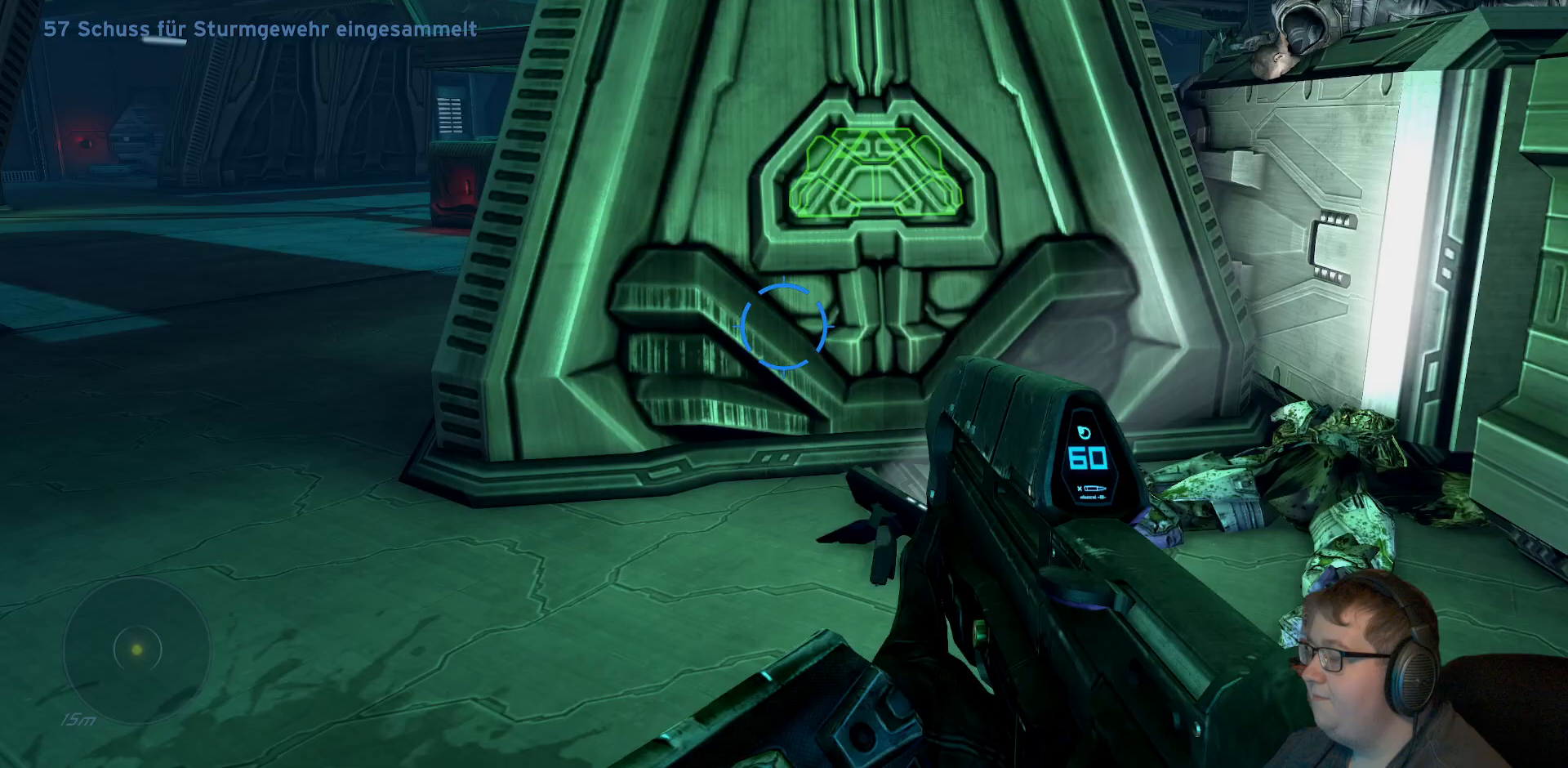
{"buttons": [], "right_stick": "center", "events": [[67, "right_stick", "right"], [317, "right_stick", "center"]]}
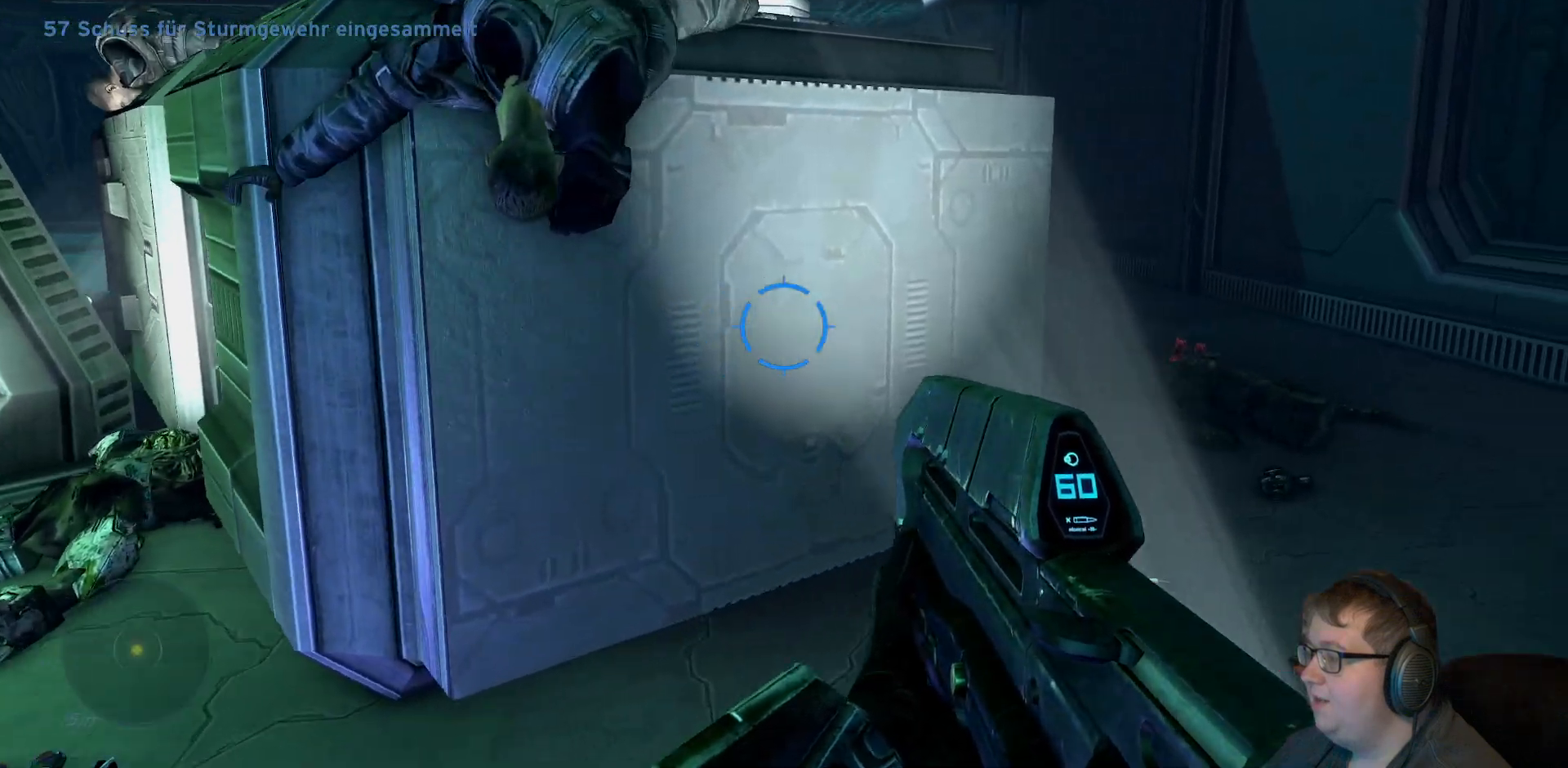
{"buttons": [], "right_stick": "center", "events": []}
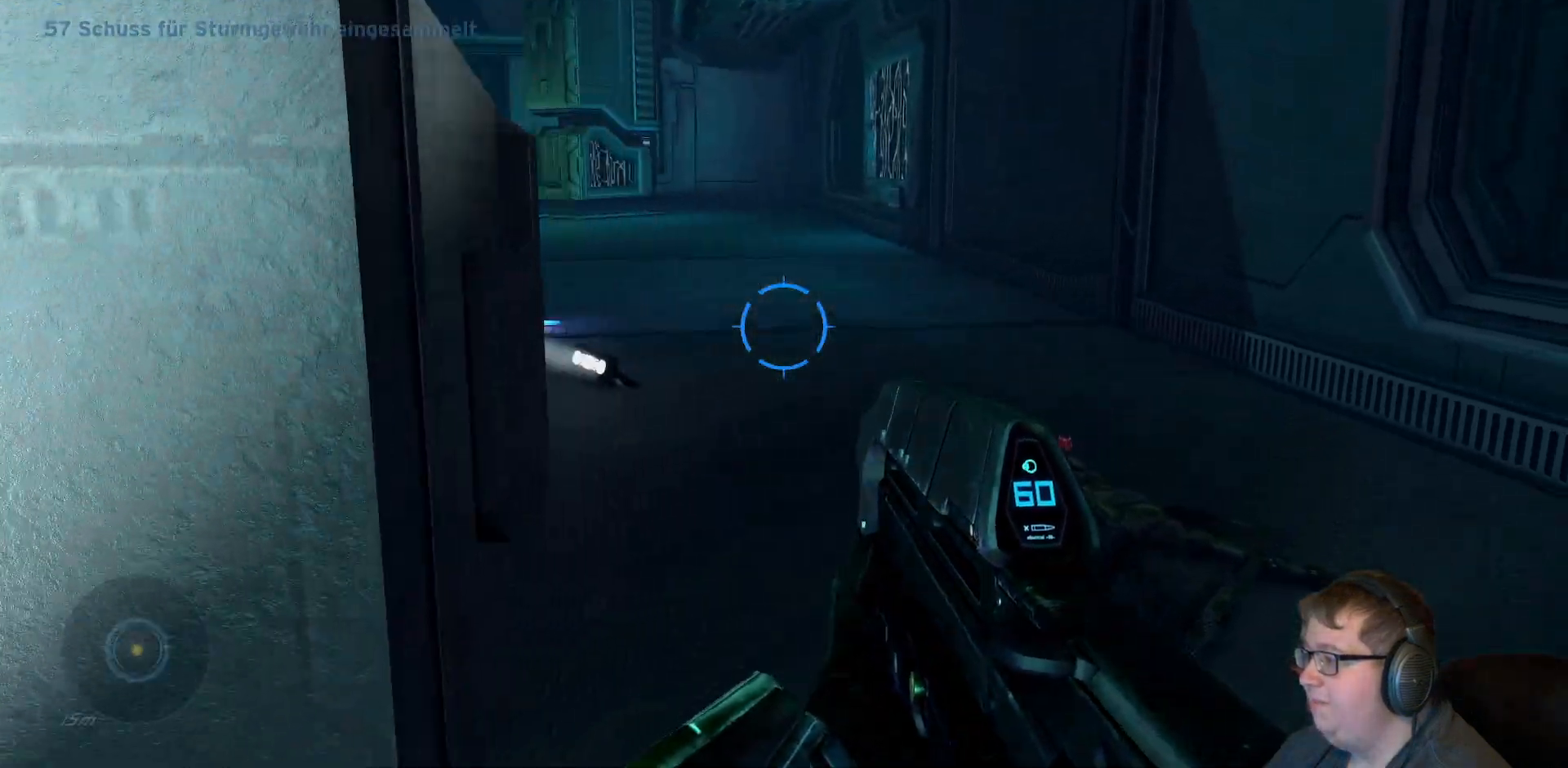
{"buttons": [], "right_stick": "left", "events": [[500, "right_stick", "left"]]}
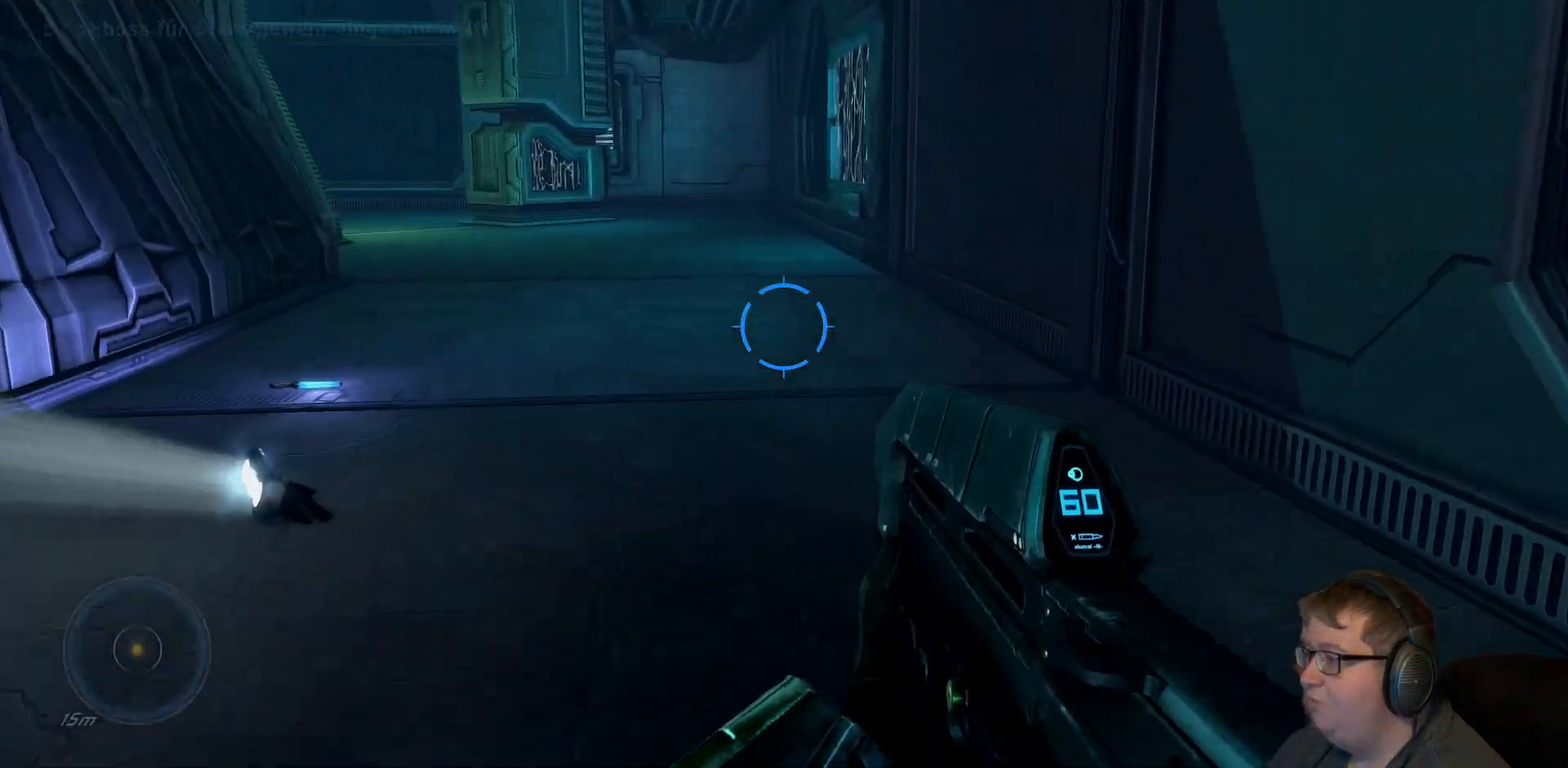
{"buttons": [], "right_stick": "center", "events": [[150, "right_stick", "center"]]}
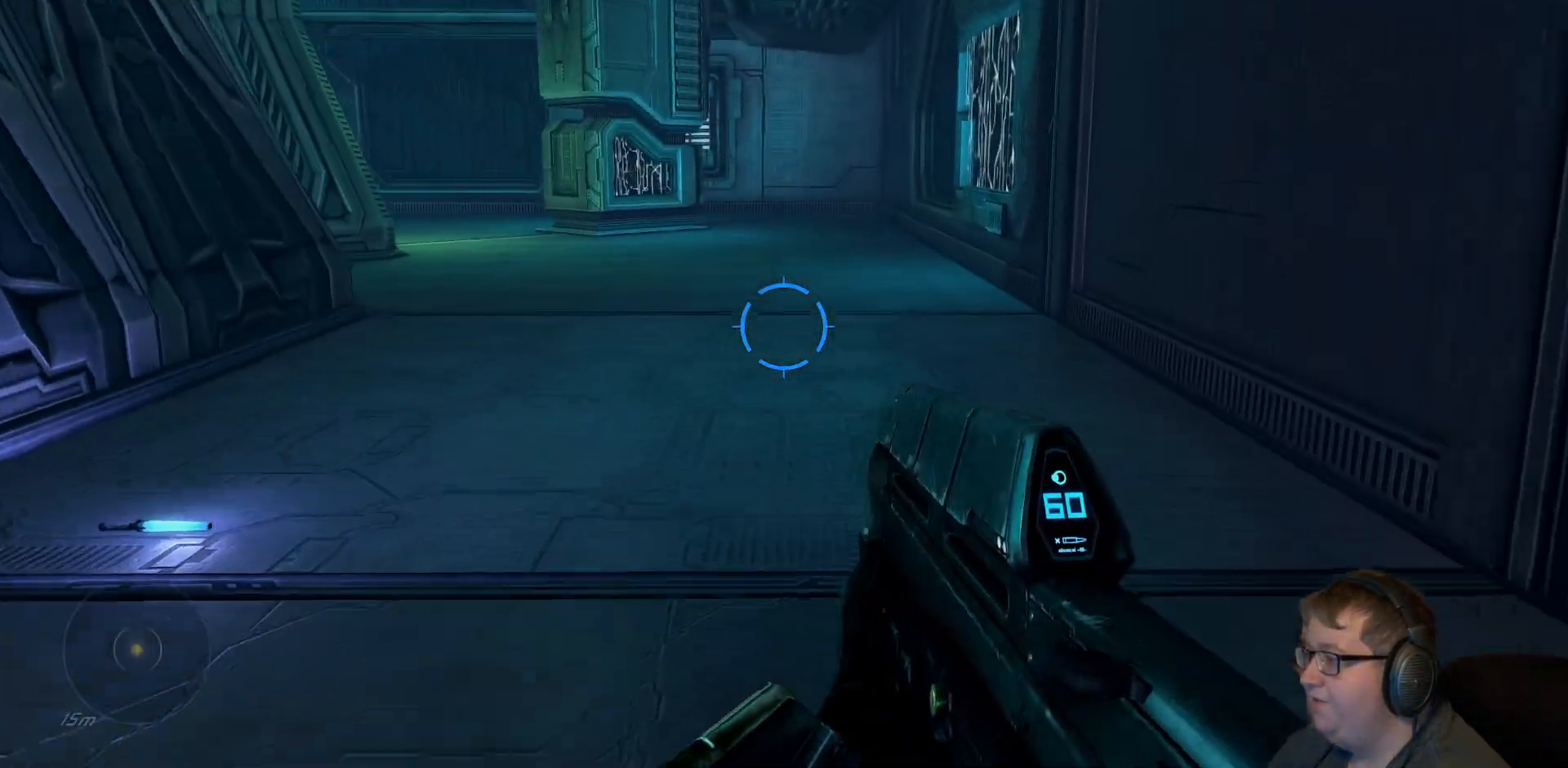
{"buttons": [], "right_stick": "center", "events": [[100, "right_stick", "up-right"], [217, "right_stick", "up"], [350, "right_stick", "center"]]}
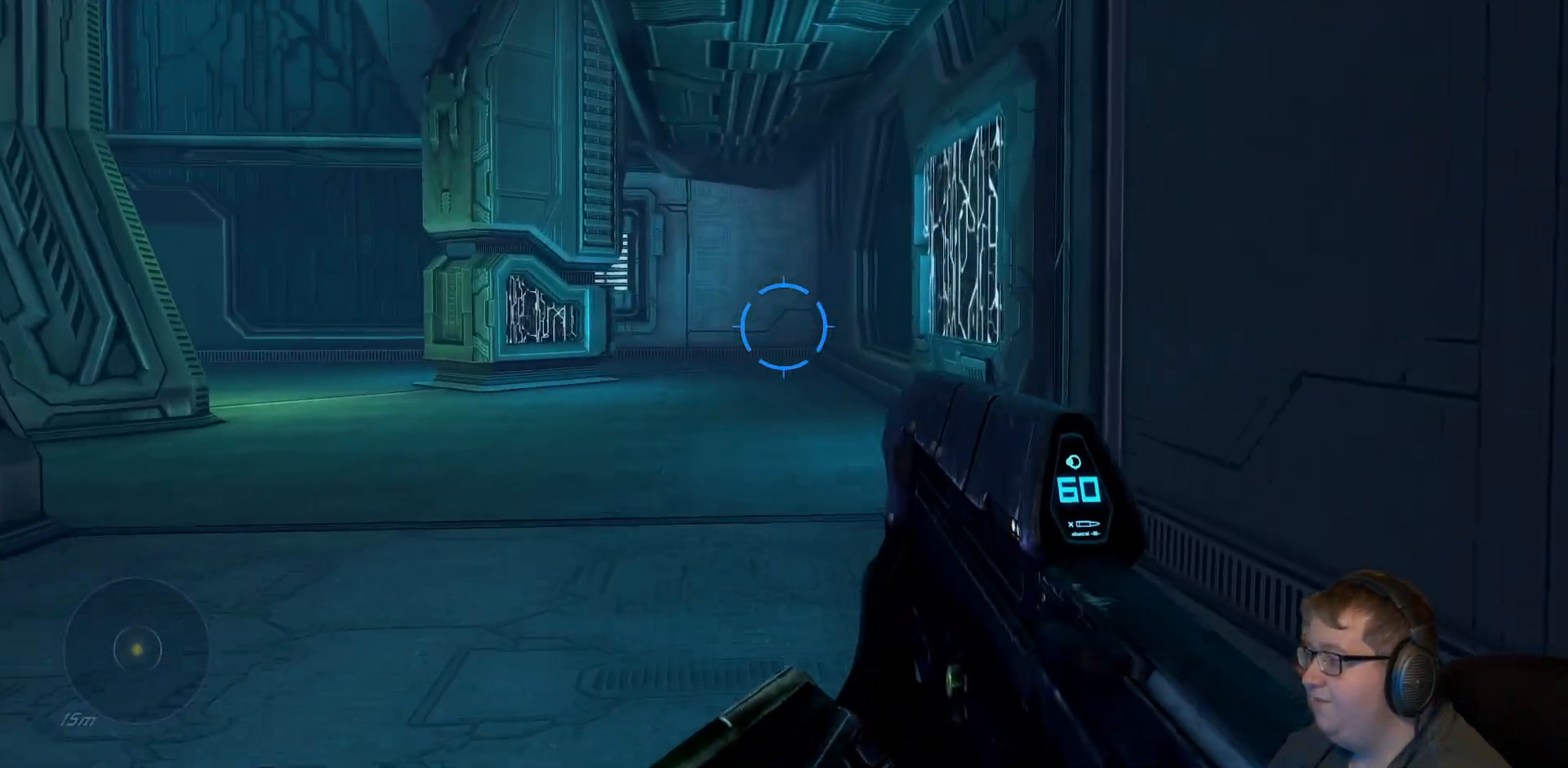
{"buttons": [], "right_stick": "center", "events": []}
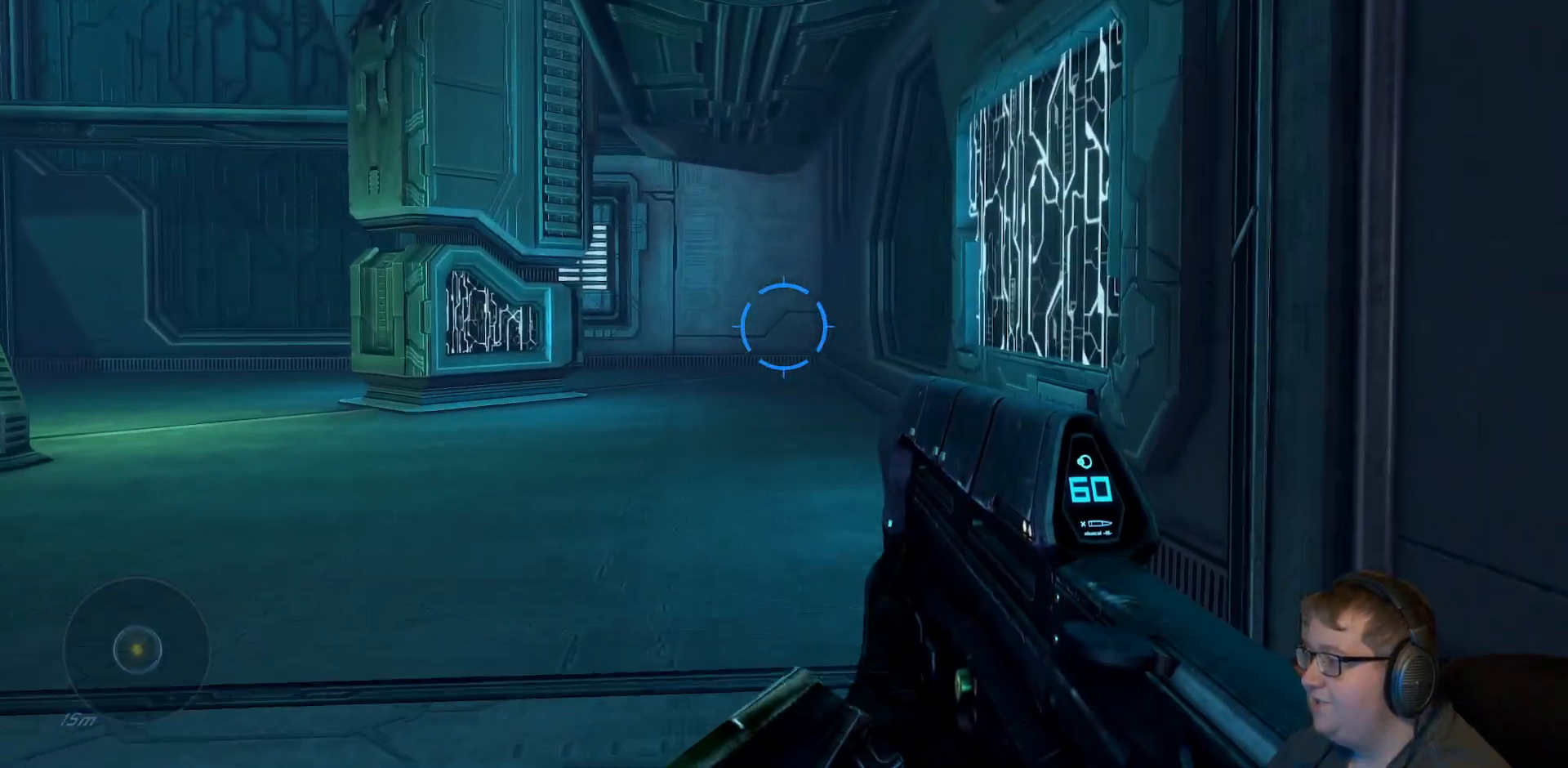
{"buttons": [], "right_stick": "center", "events": []}
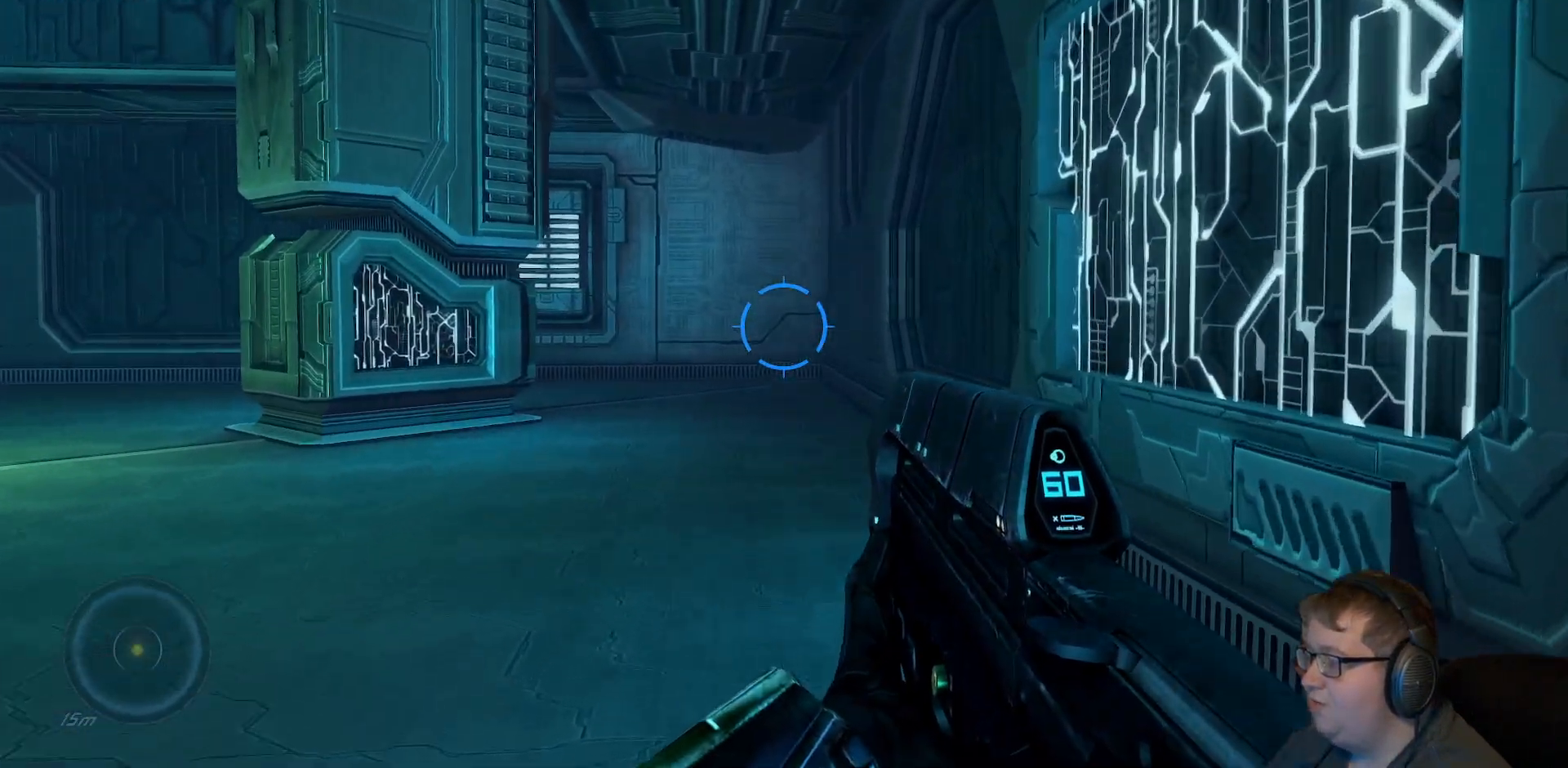
{"buttons": [], "right_stick": "center", "events": []}
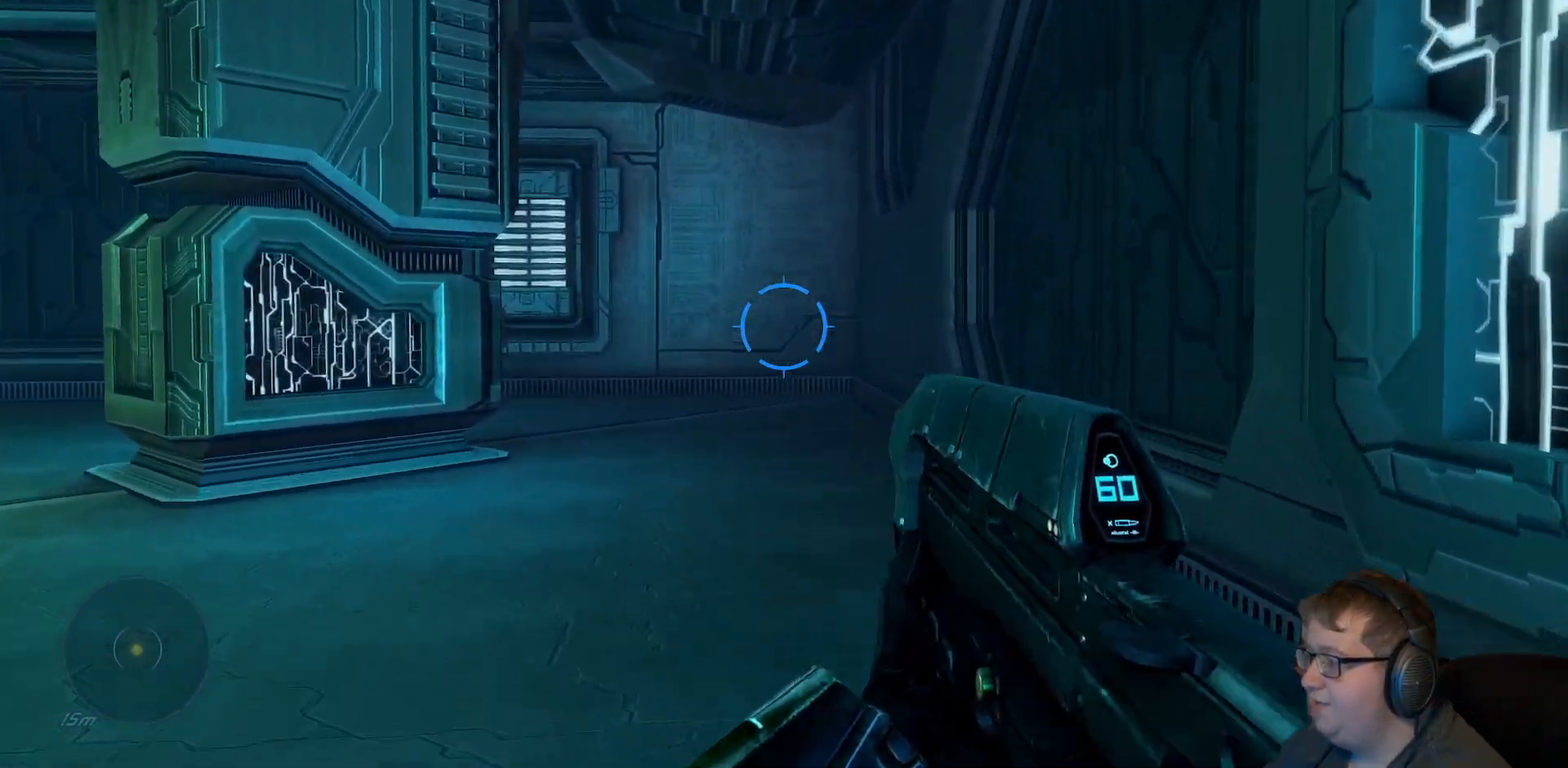
{"buttons": [], "right_stick": "center", "events": []}
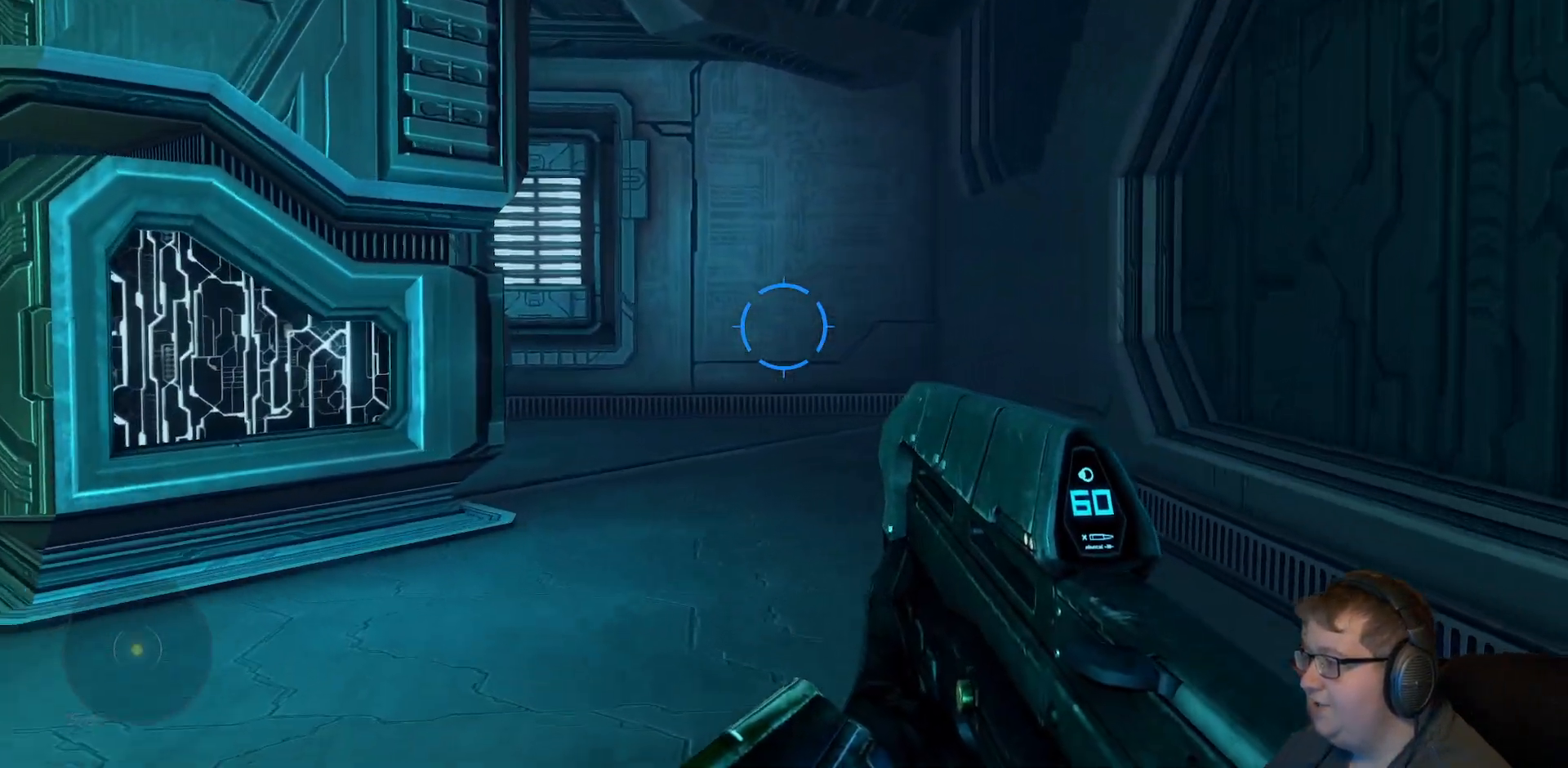
{"buttons": [], "right_stick": "left", "events": [[483, "right_stick", "left"]]}